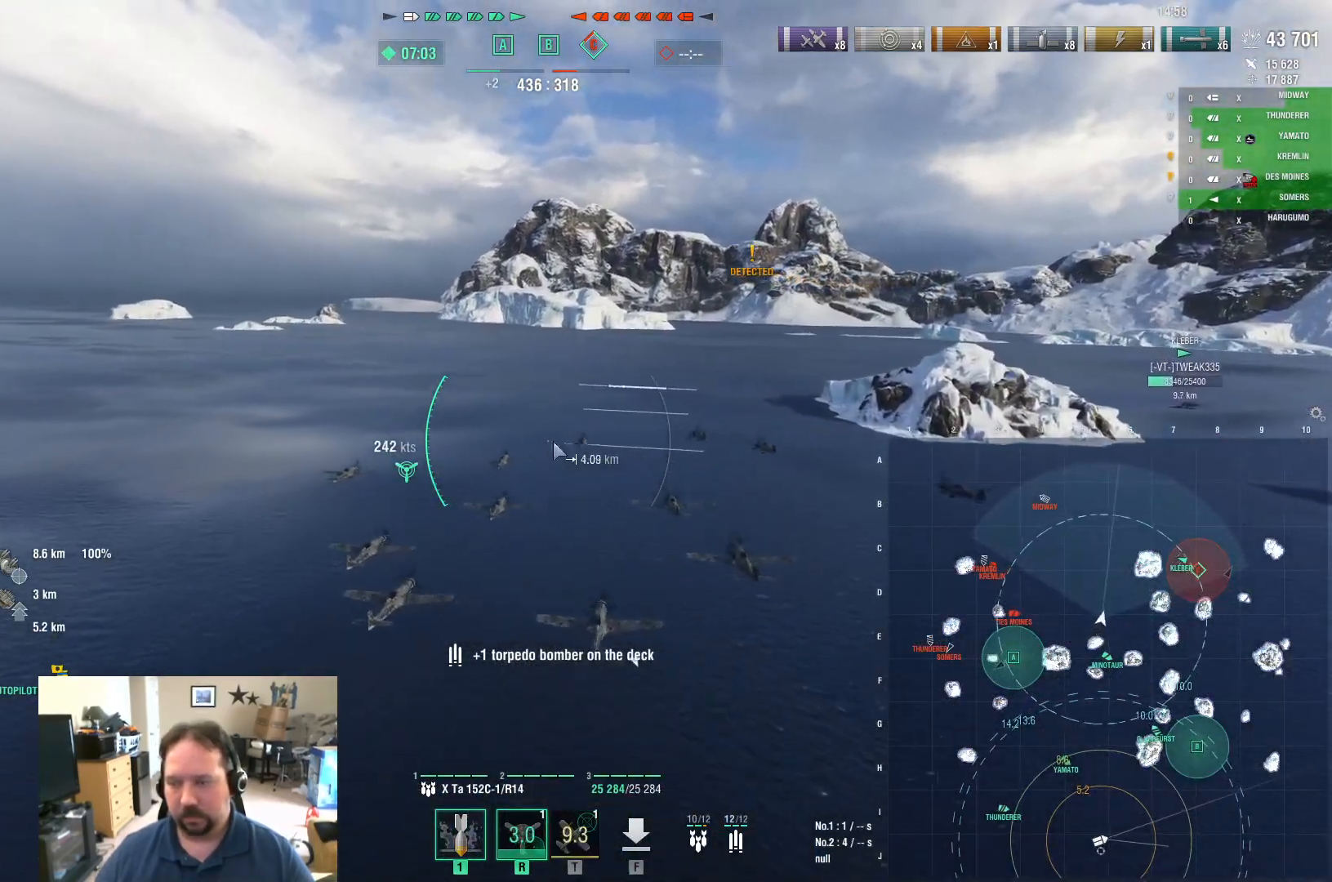
Gameplay with keyboard and mouse; each line is a JSON object with the keys and mouse buttons held at the frame after it. "events" lists presses ("down") and releases ("up") of "1", "2", "3", "4", "5", "a", "alt", "c", "caps_lock", "ctrl", "d", "e", "f", "g", "q", "r", "s", "shift", "space", "t", "tab", "v", "w", "x", "z", "mouse_left", "mouse_wheel" and "mouse_right" between this image and that frame as [ms after this image, input, new state], when the widget could be followed in between. "mouse_left", "mouse_wheel", "mouse_right" = the "left", "wheel", "right" buttons of the "mouse" list. No other keys are recorded. "wheel" means that the mouse wheel is clicked or scrolled. "mouse_move" is the direction in which the mouse moves at that frame (one of eight, or "still"), when it could be read.
{"keys": ["ctrl", "w"], "mouse": [], "mouse_move": "up-right", "events": []}
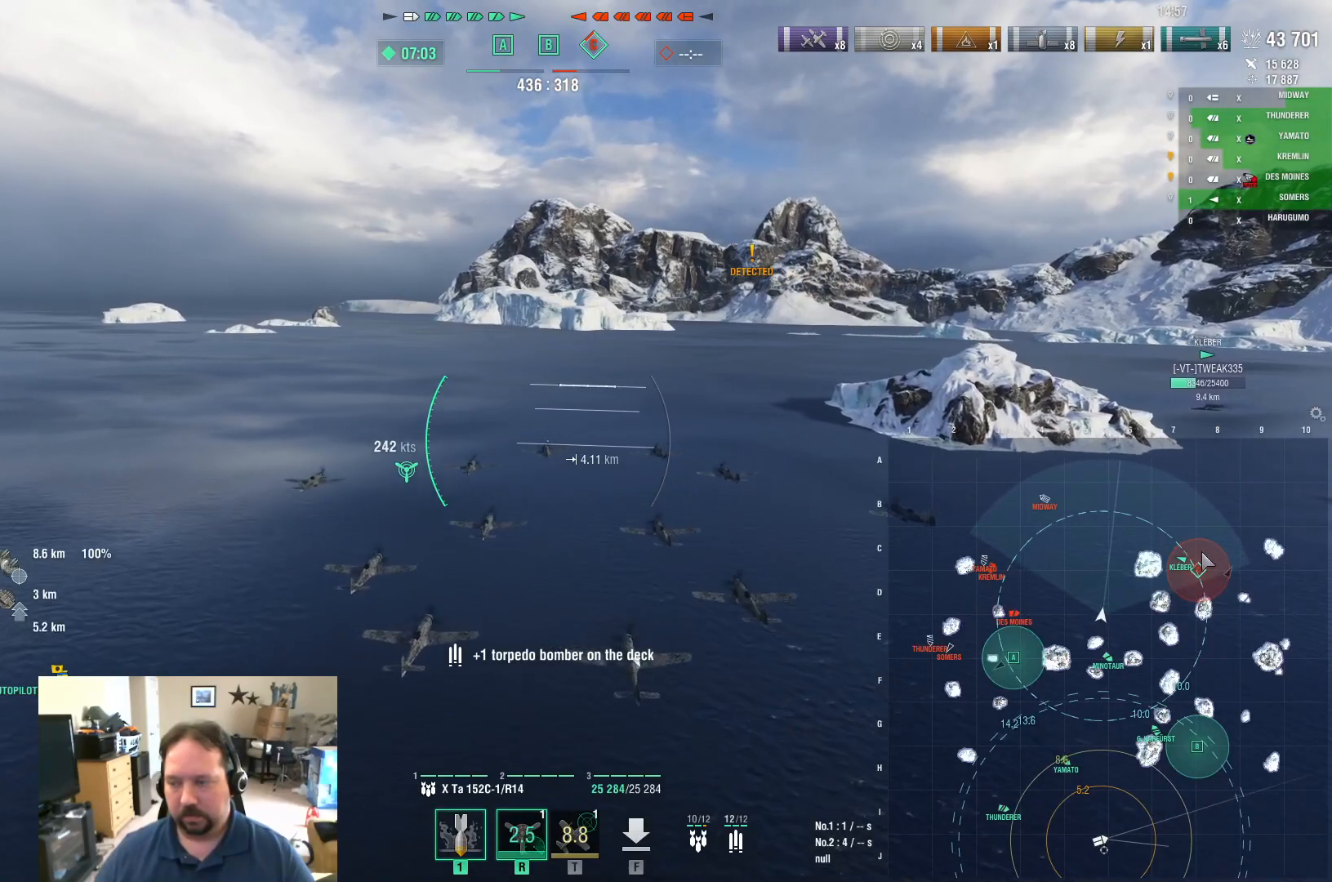
{"keys": ["ctrl", "w"], "mouse": [], "mouse_move": "right", "events": []}
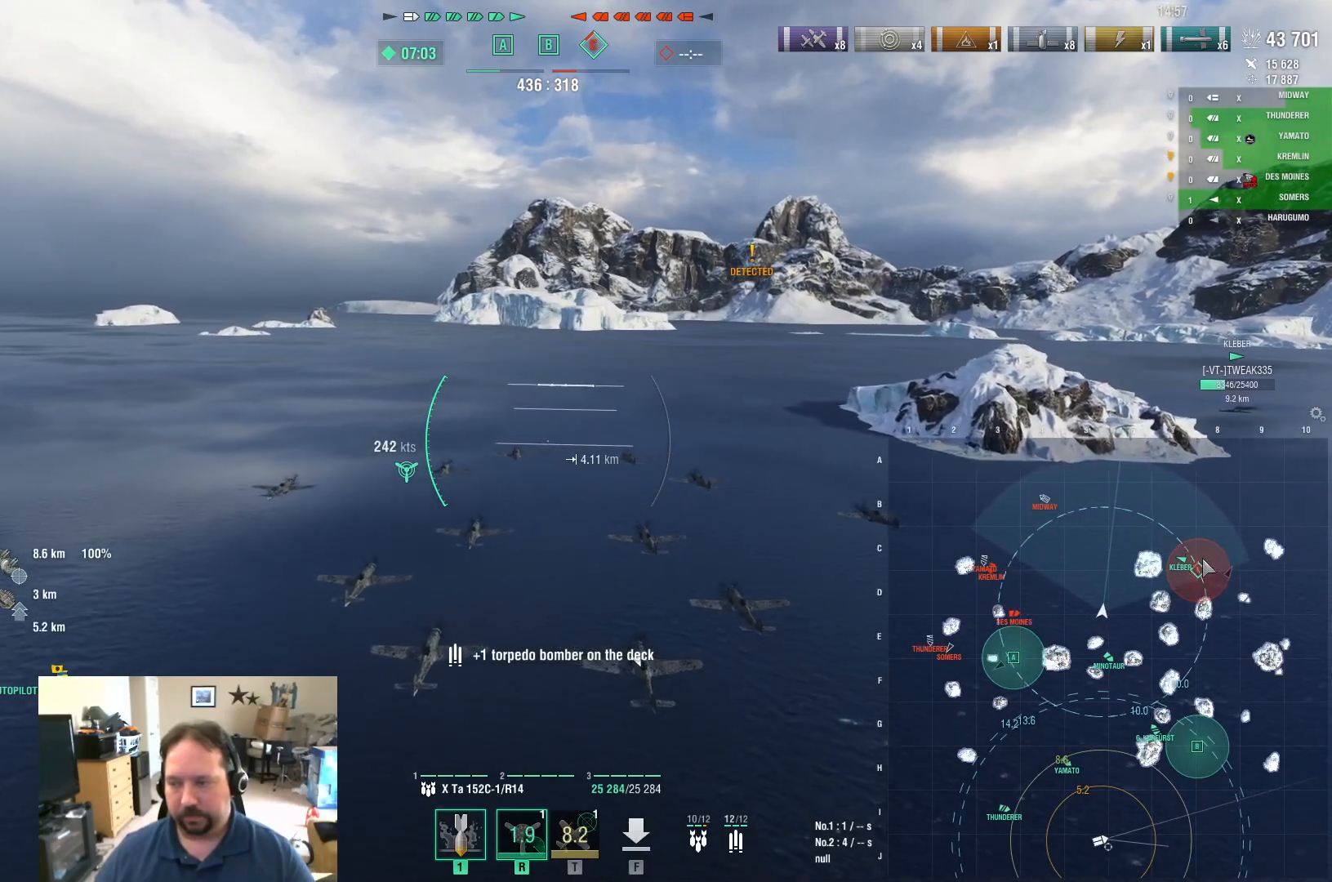
{"keys": ["ctrl", "w"], "mouse": [], "mouse_move": "up-left", "events": []}
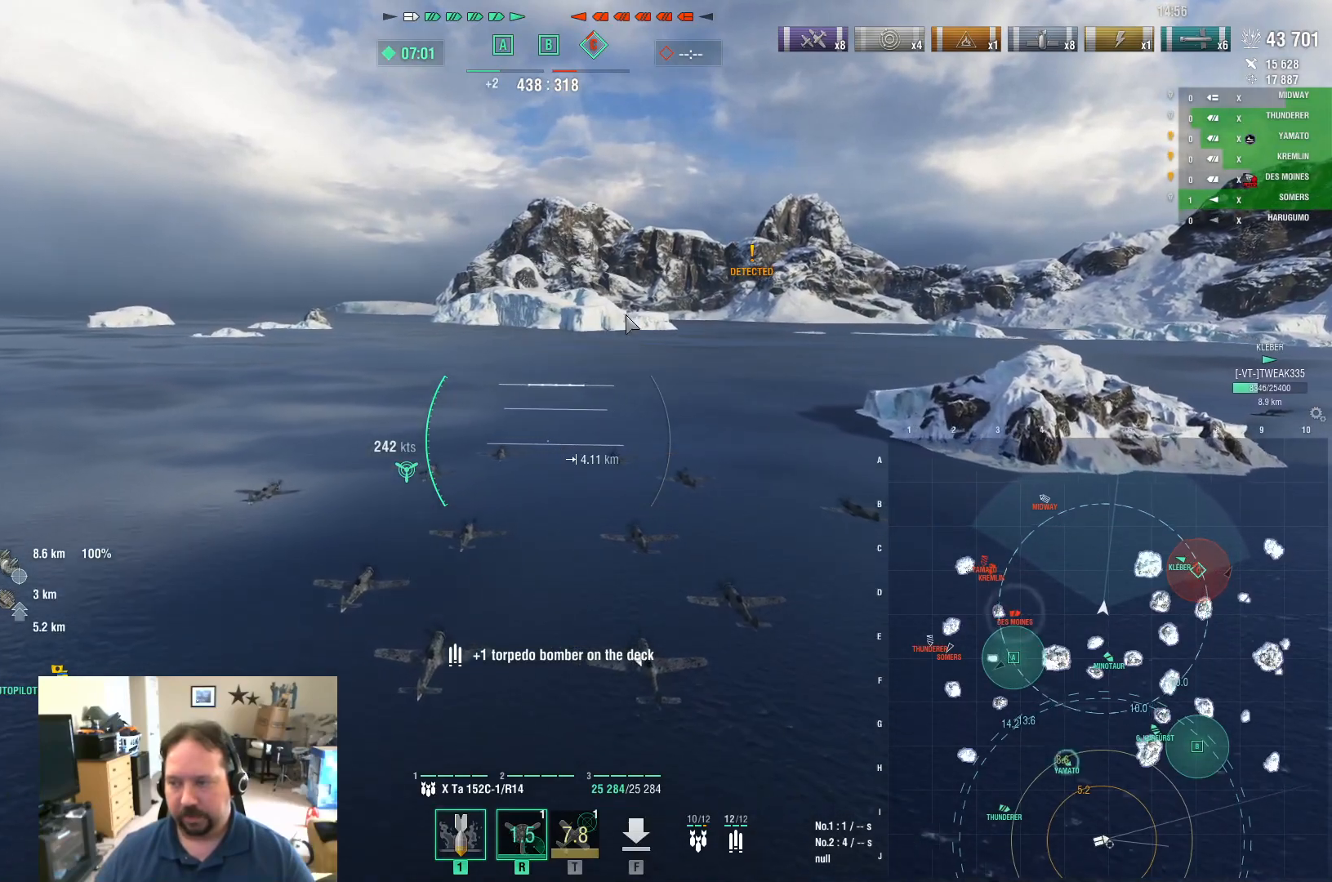
{"keys": ["ctrl", "w"], "mouse": [], "mouse_move": "still", "events": []}
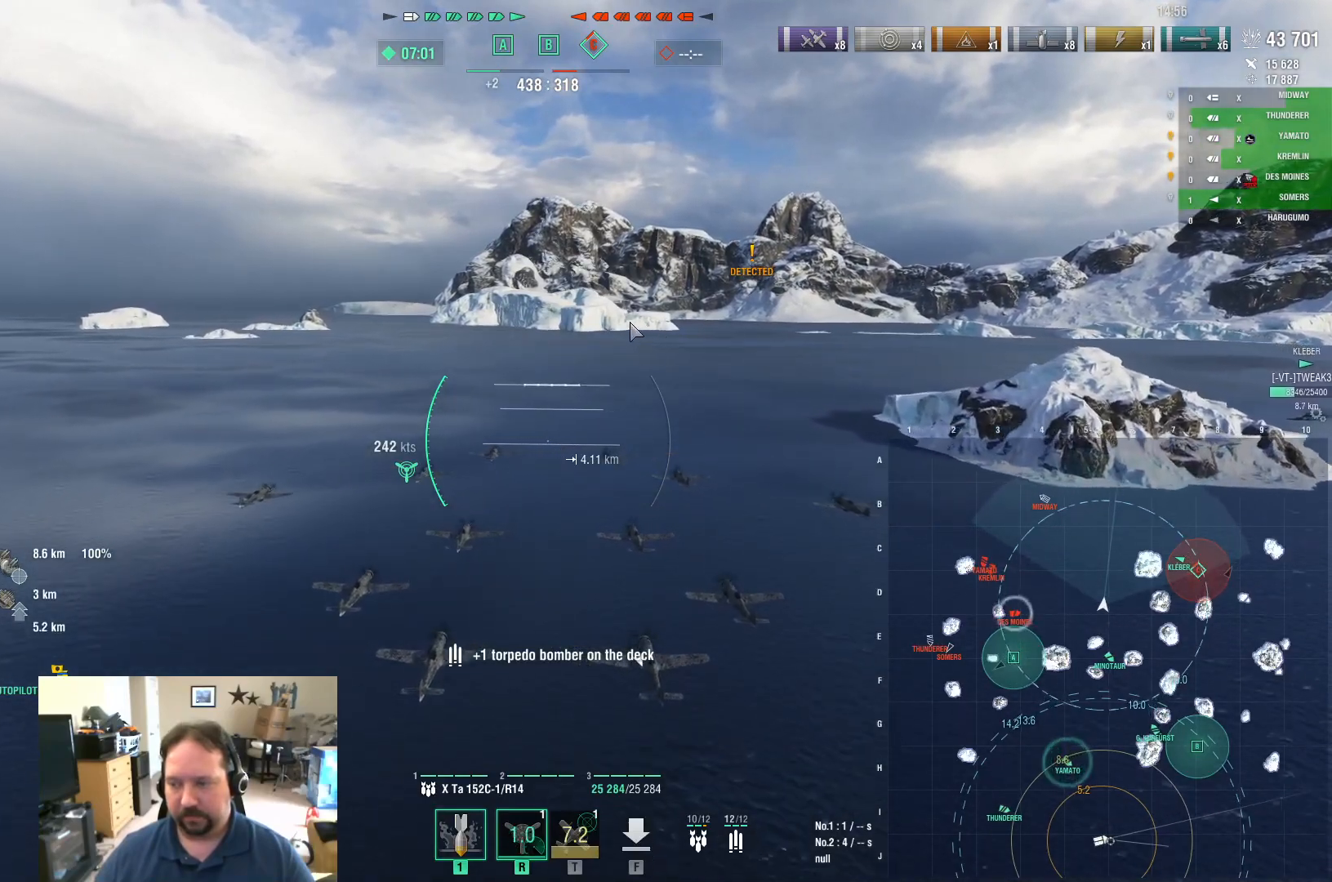
{"keys": ["w"], "mouse": [], "mouse_move": "left", "events": [[250, "ctrl", "up"]]}
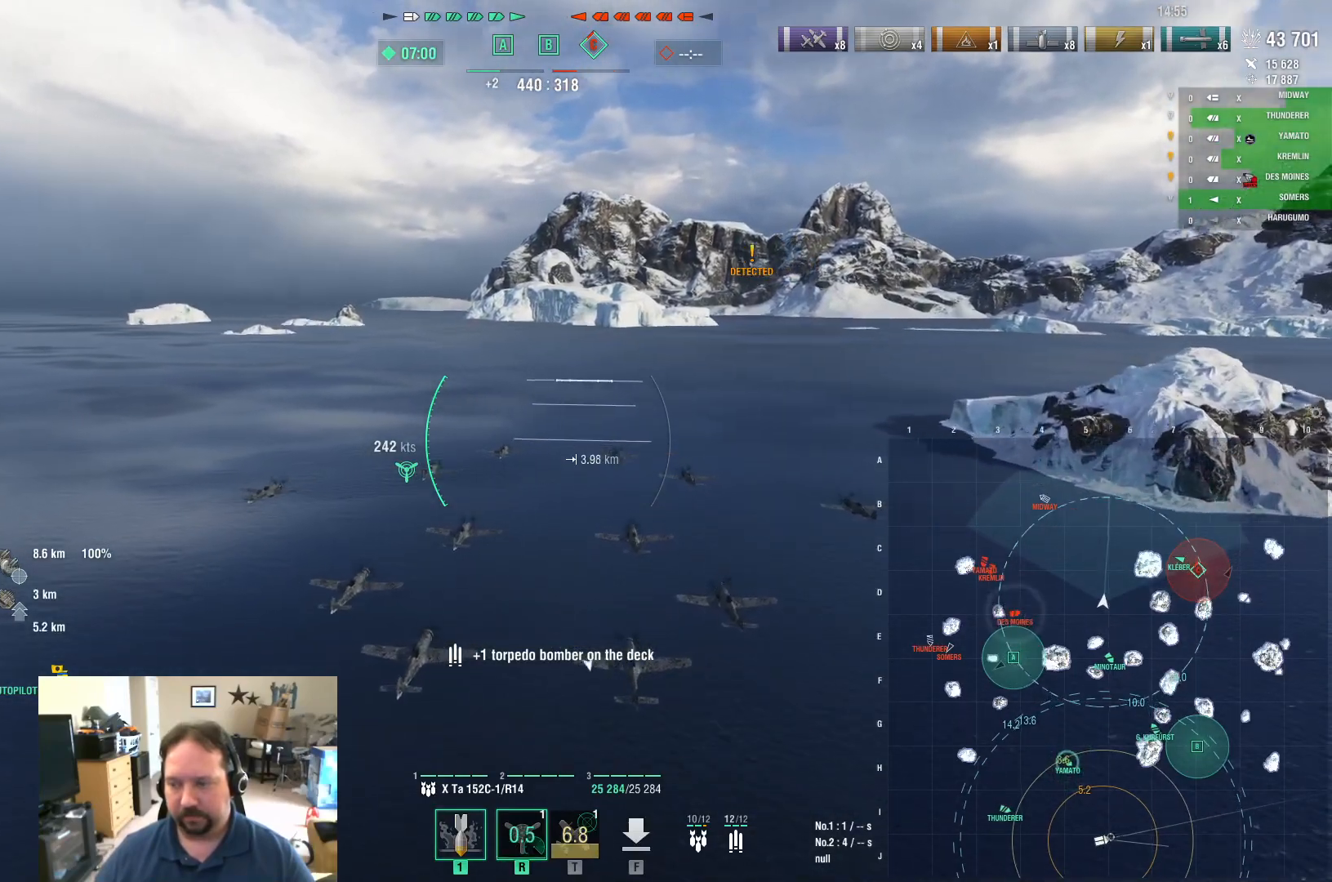
{"keys": ["w"], "mouse": [], "mouse_move": "still", "events": []}
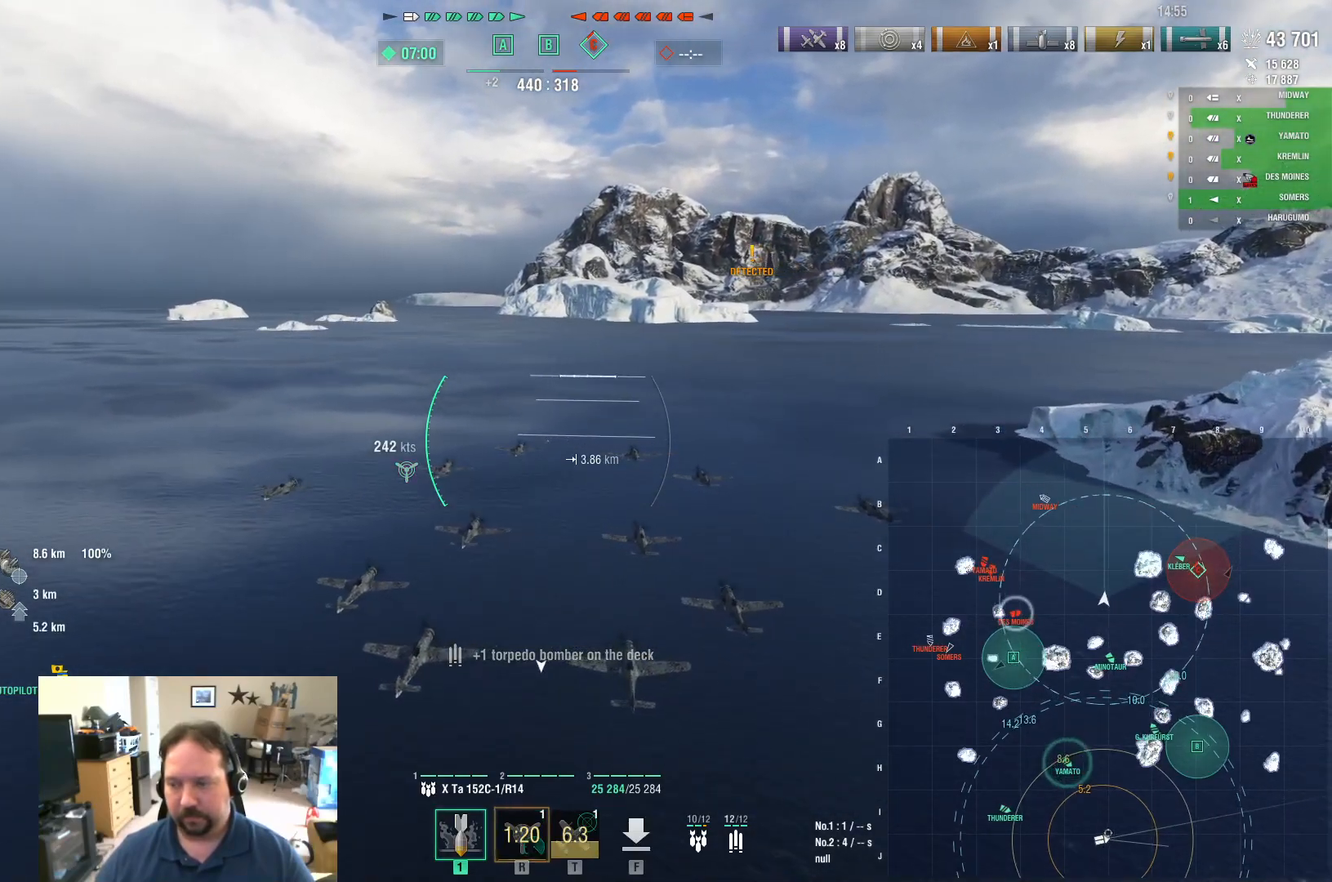
{"keys": ["w"], "mouse": [], "mouse_move": "still", "events": []}
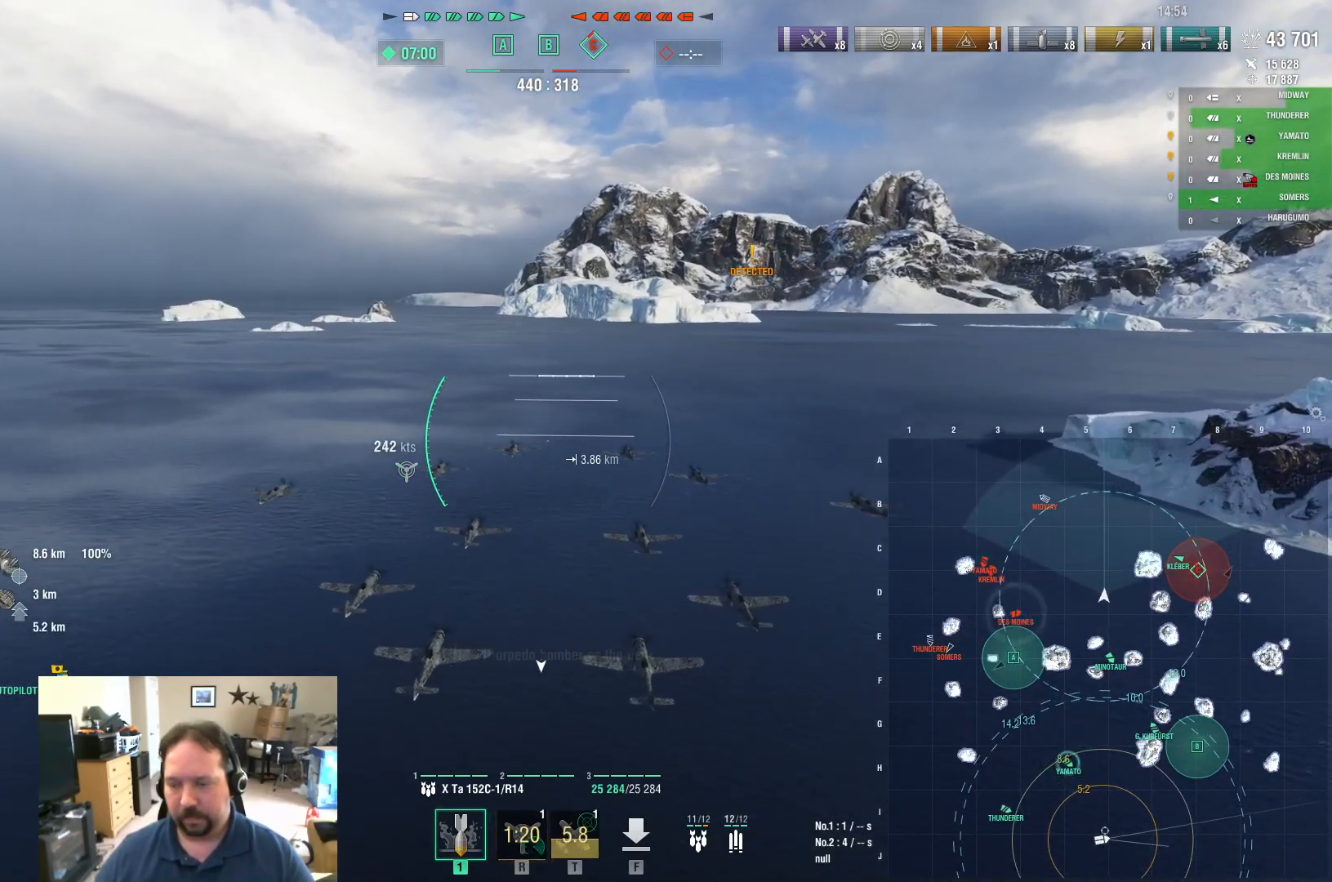
{"keys": ["d", "w"], "mouse": [], "mouse_move": "still", "events": [[417, "d", "down"]]}
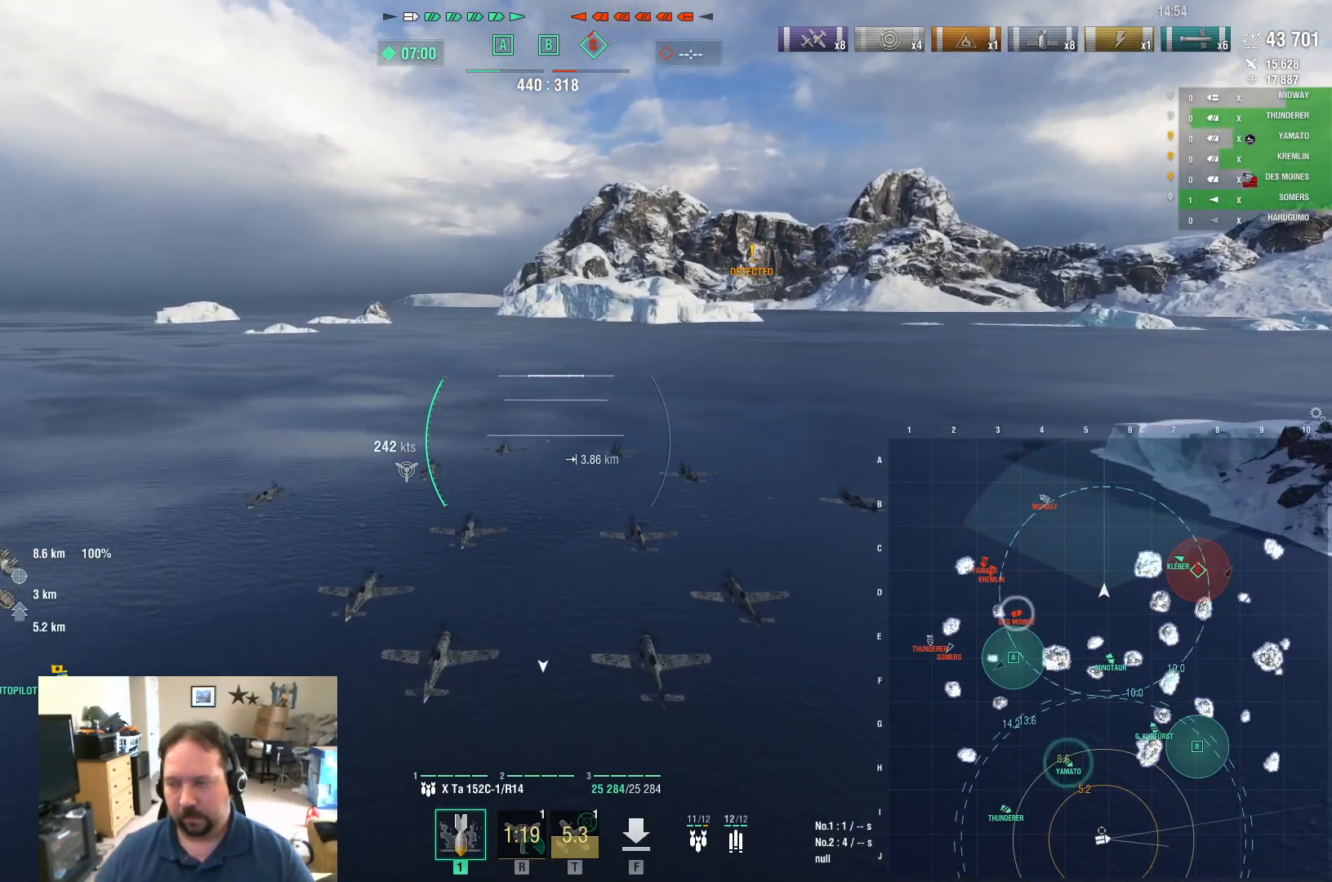
{"keys": ["d", "w"], "mouse": [], "mouse_move": "still", "events": []}
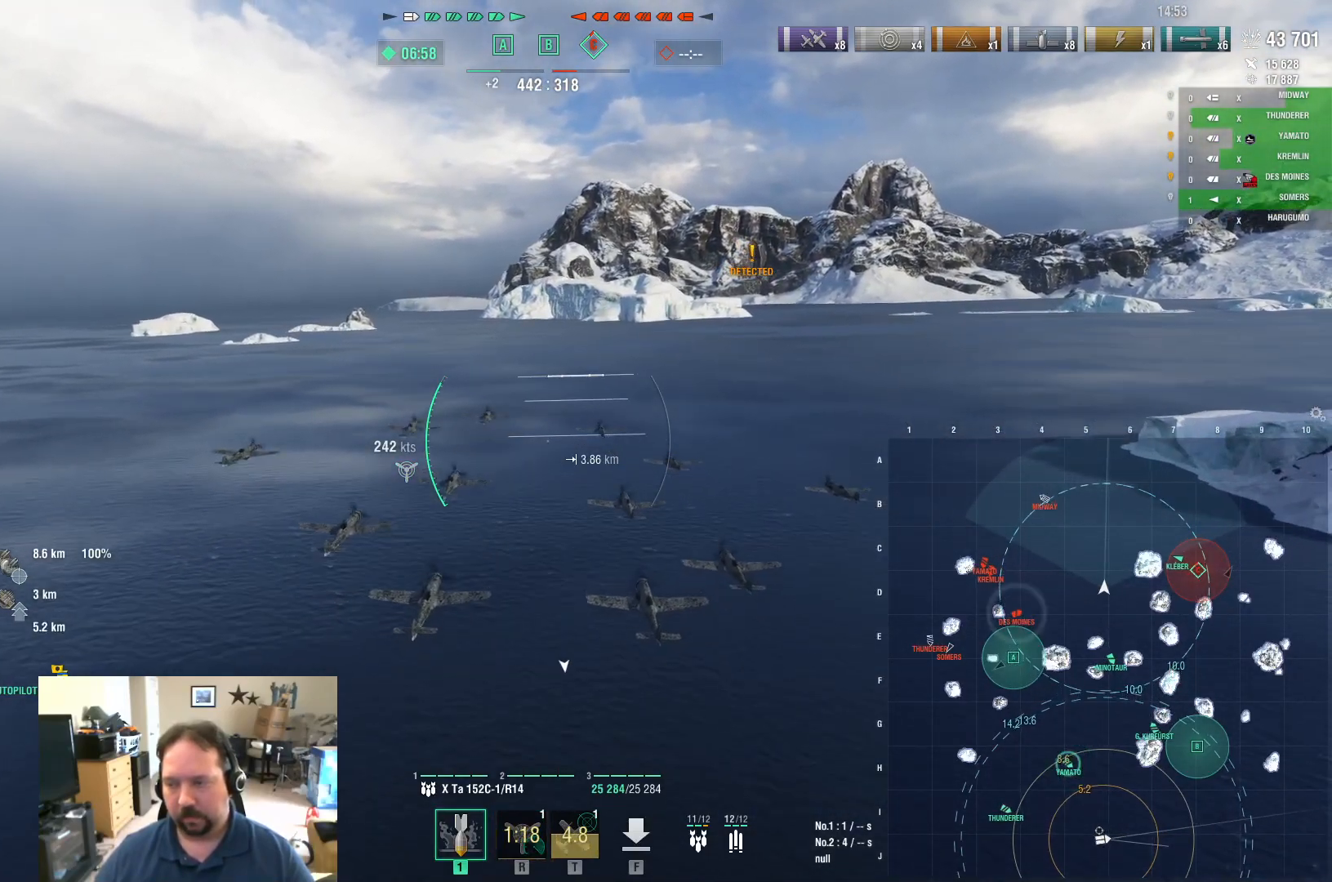
{"keys": ["d", "w"], "mouse": [], "mouse_move": "still", "events": []}
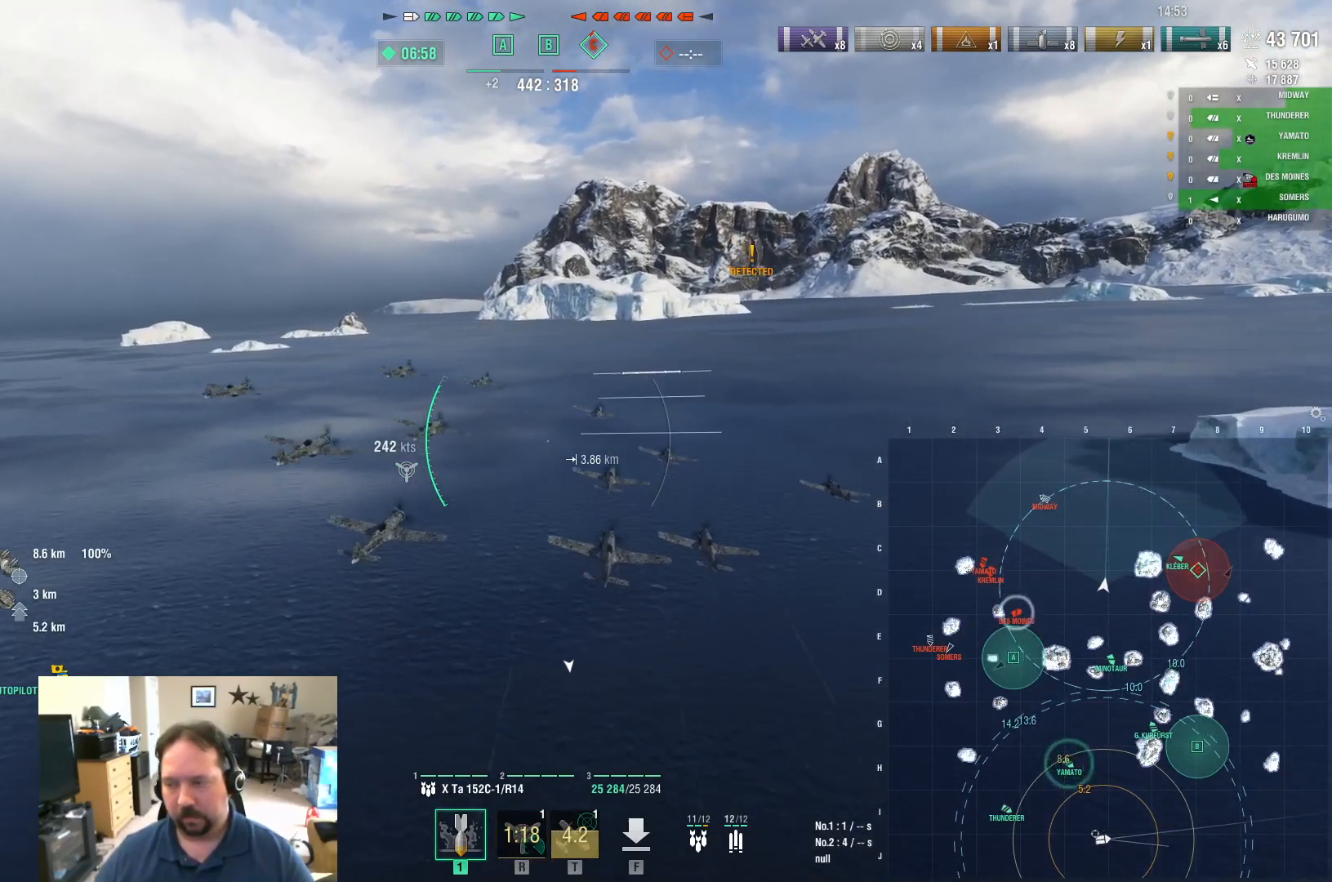
{"keys": ["d", "w"], "mouse": [], "mouse_move": "still", "events": []}
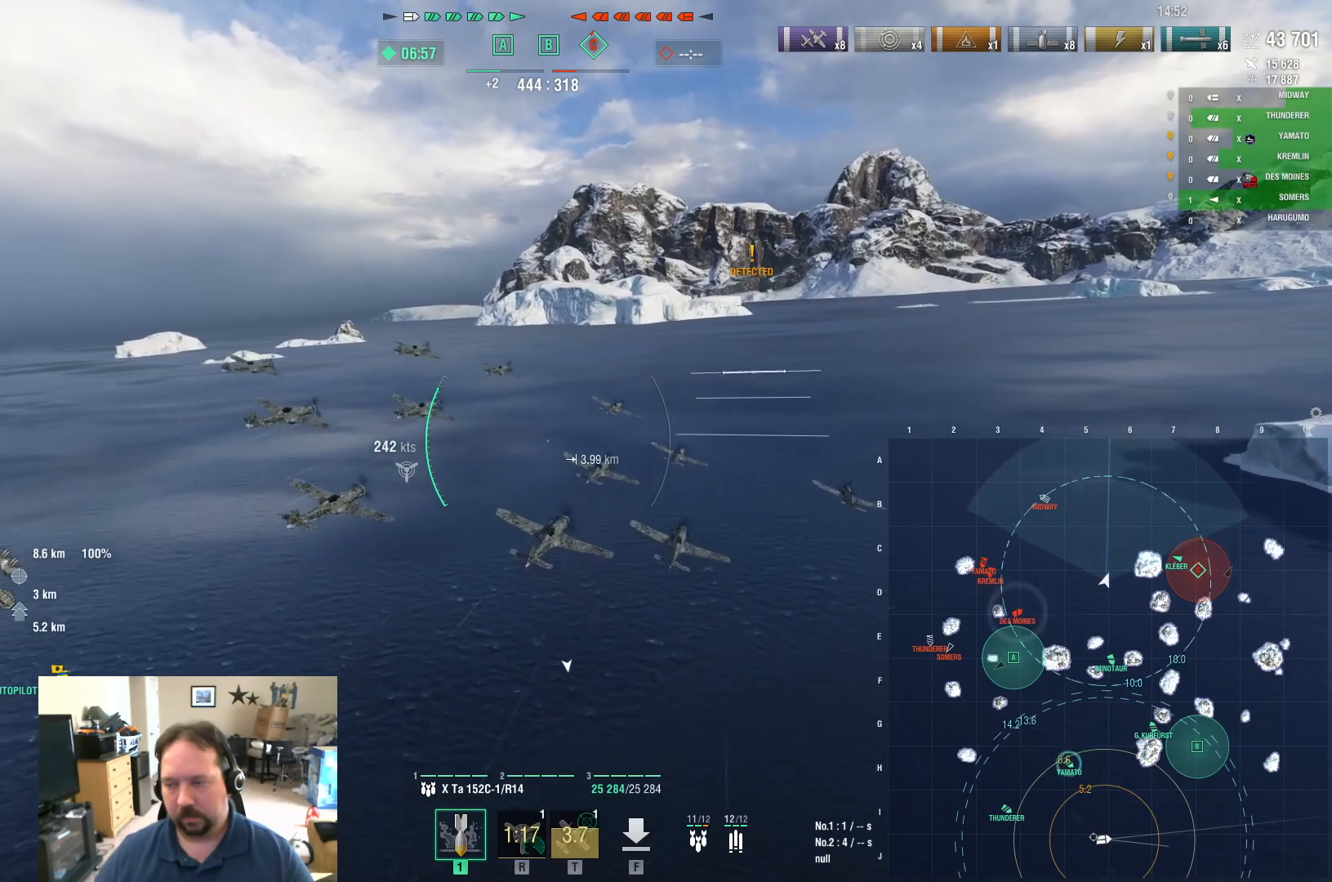
{"keys": ["w"], "mouse": [], "mouse_move": "still", "events": [[484, "d", "up"]]}
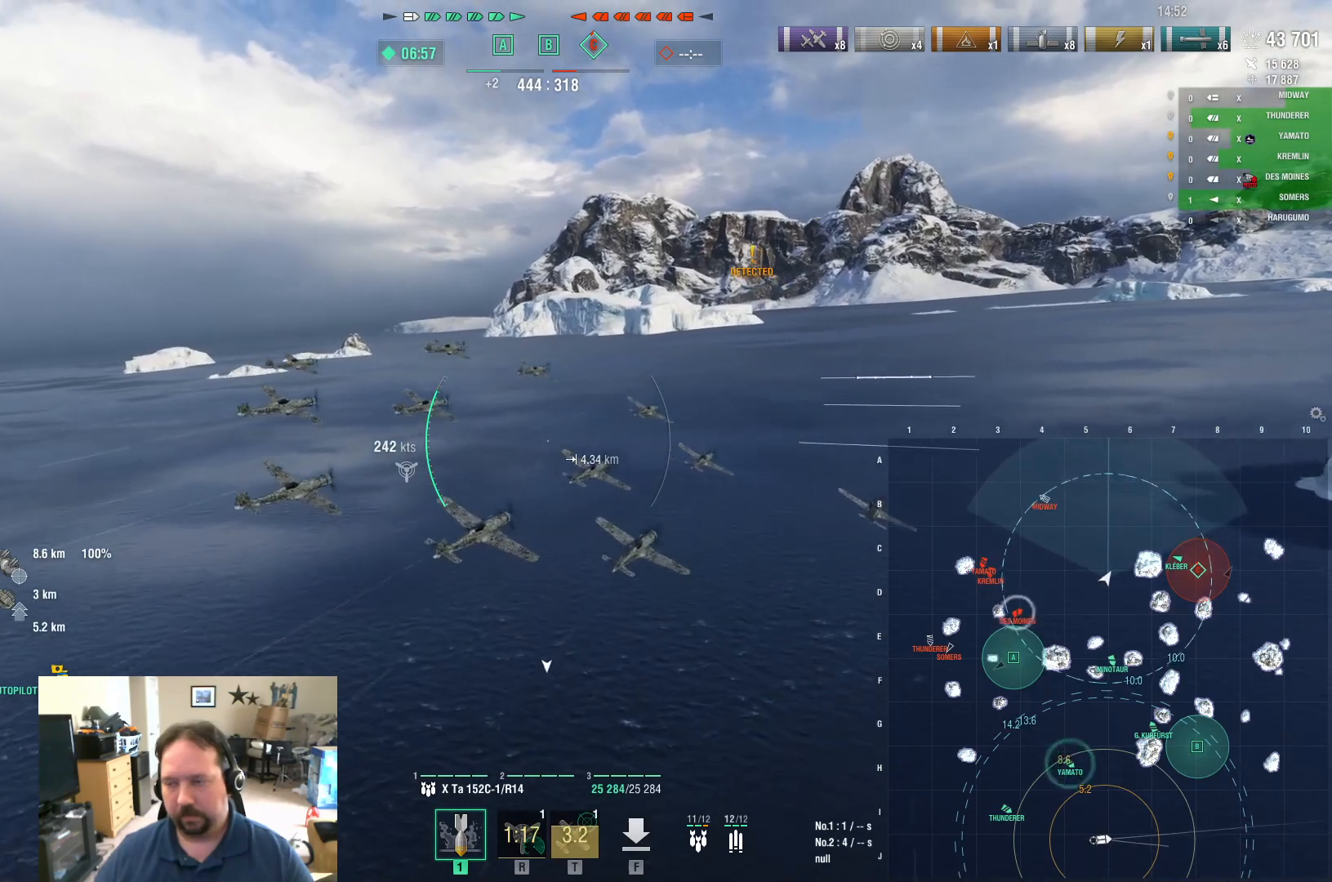
{"keys": ["w"], "mouse": [], "mouse_move": "still", "events": []}
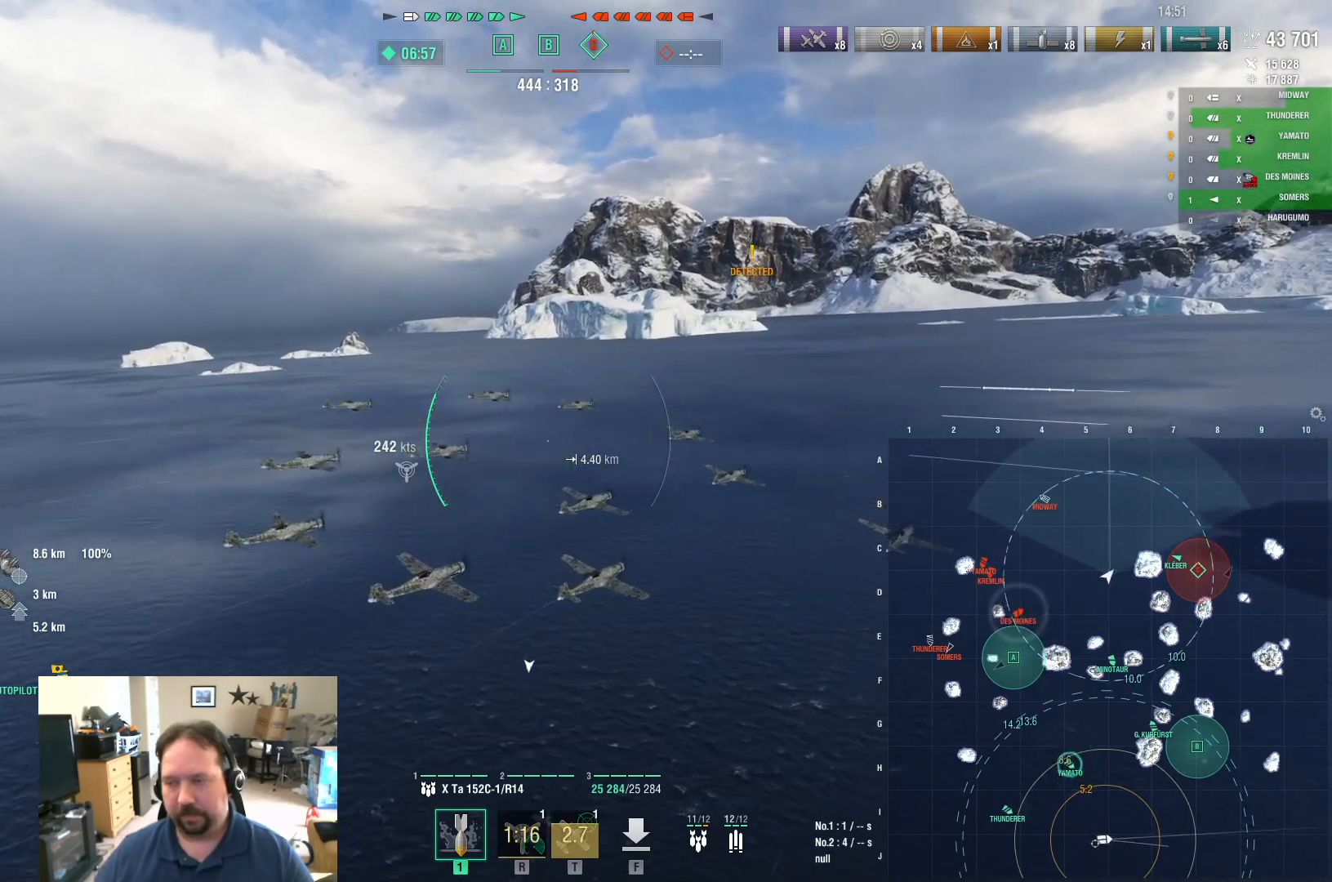
{"keys": ["w"], "mouse": [], "mouse_move": "still", "events": []}
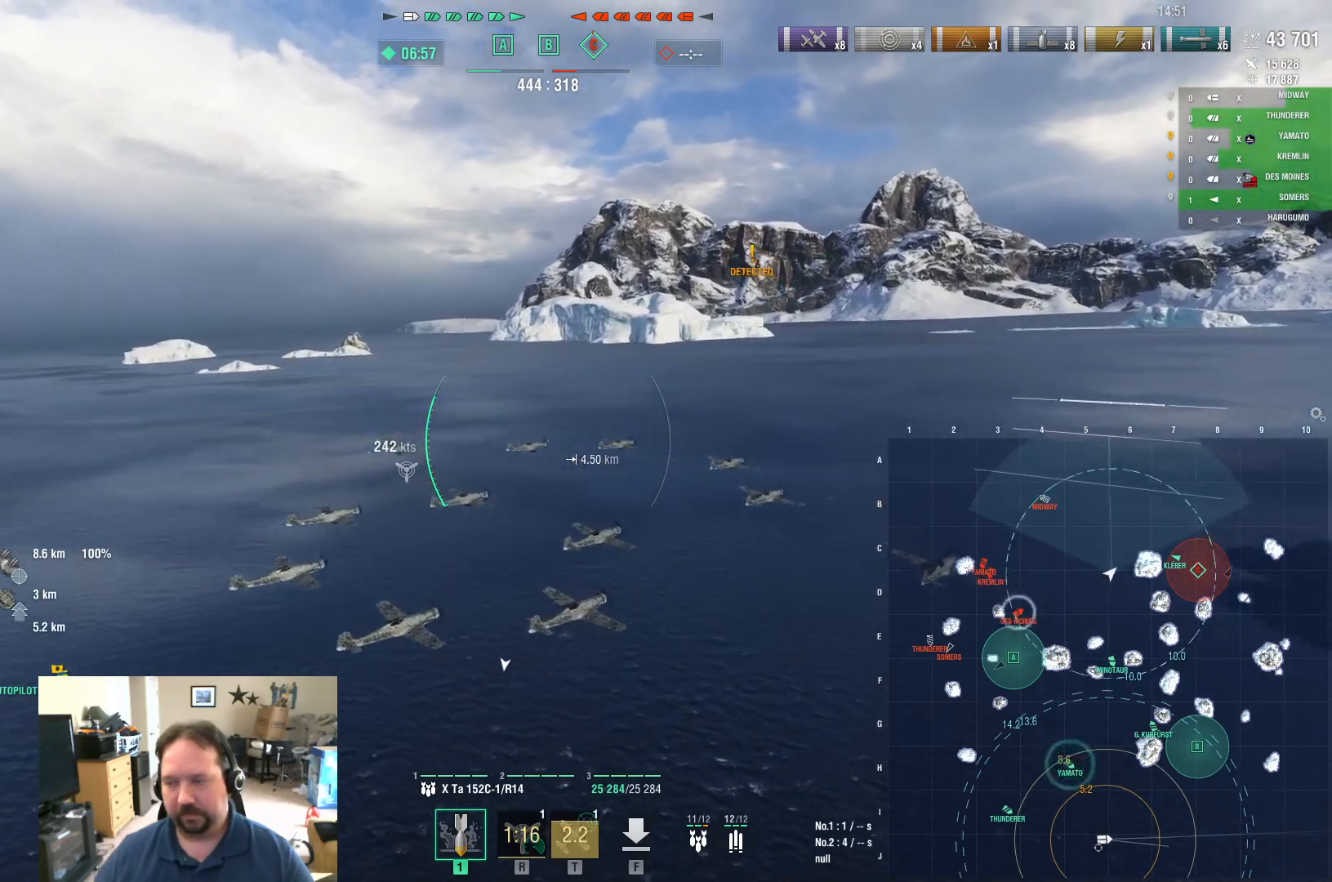
{"keys": ["a", "w"], "mouse": [], "mouse_move": "still", "events": [[67, "a", "down"]]}
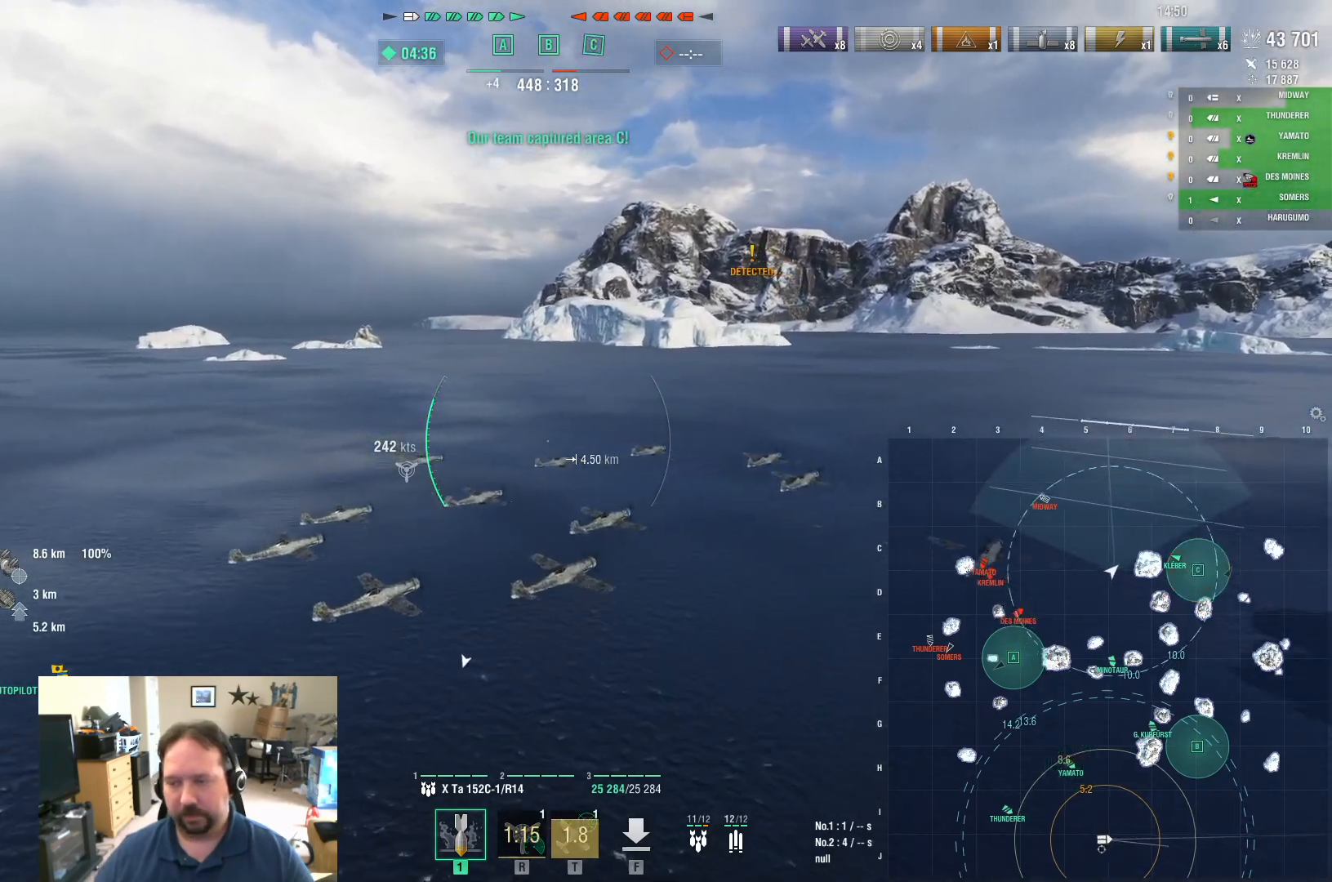
{"keys": ["w"], "mouse": [], "mouse_move": "still", "events": [[401, "a", "up"]]}
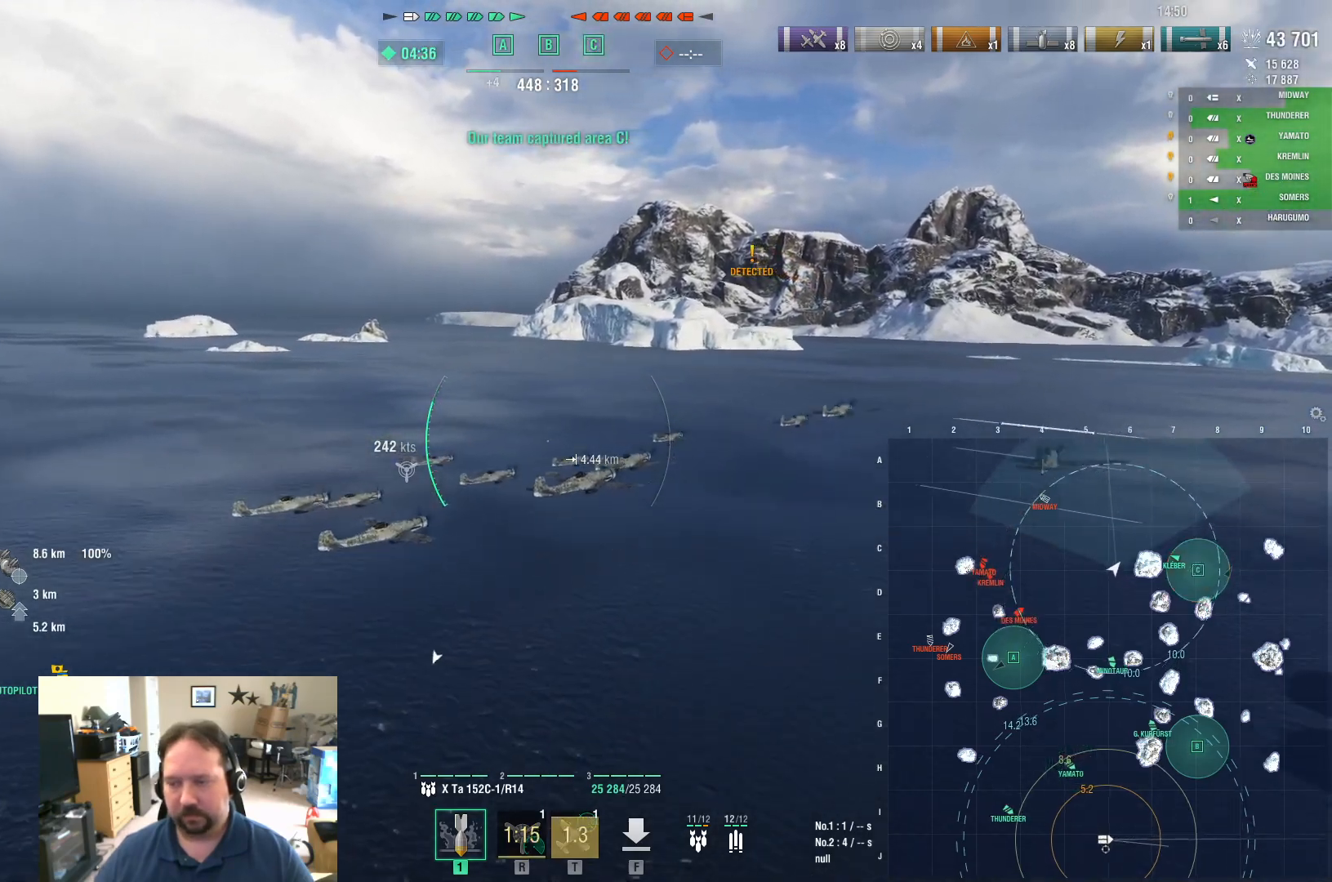
{"keys": ["a", "w"], "mouse": [], "mouse_move": "still", "events": [[233, "a", "down"]]}
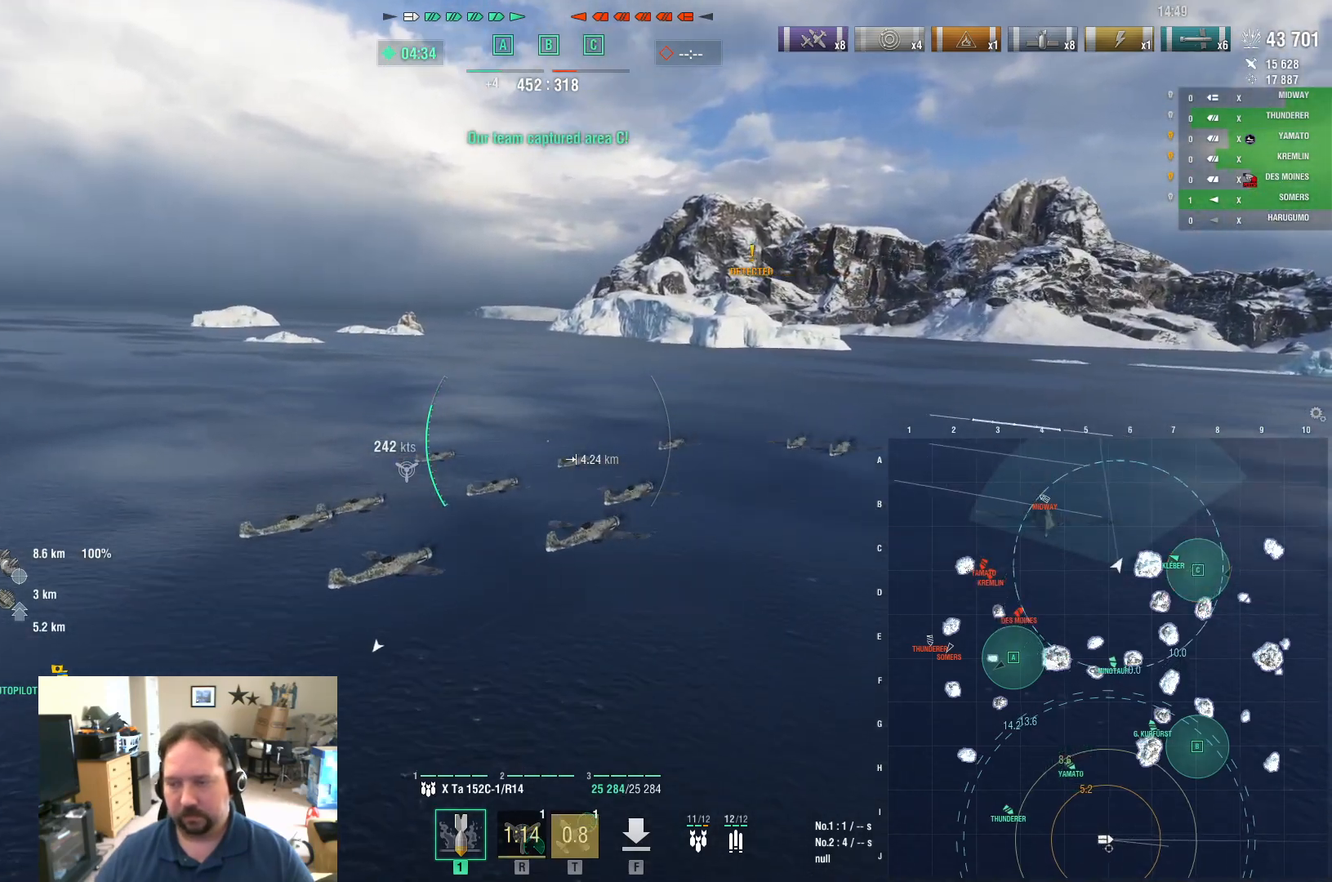
{"keys": ["w"], "mouse": [], "mouse_move": "still", "events": [[117, "a", "up"]]}
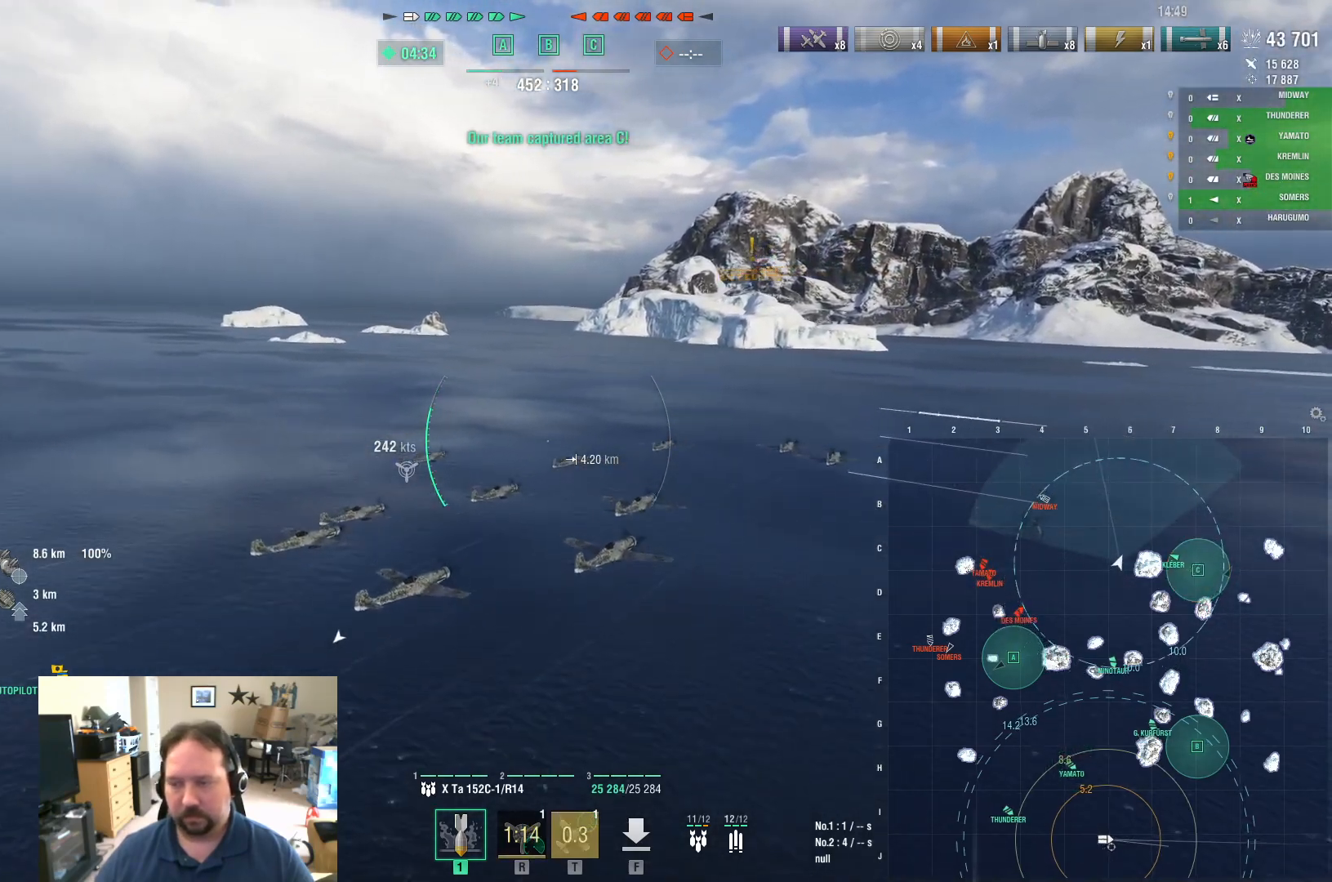
{"keys": ["w"], "mouse": [], "mouse_move": "still", "events": []}
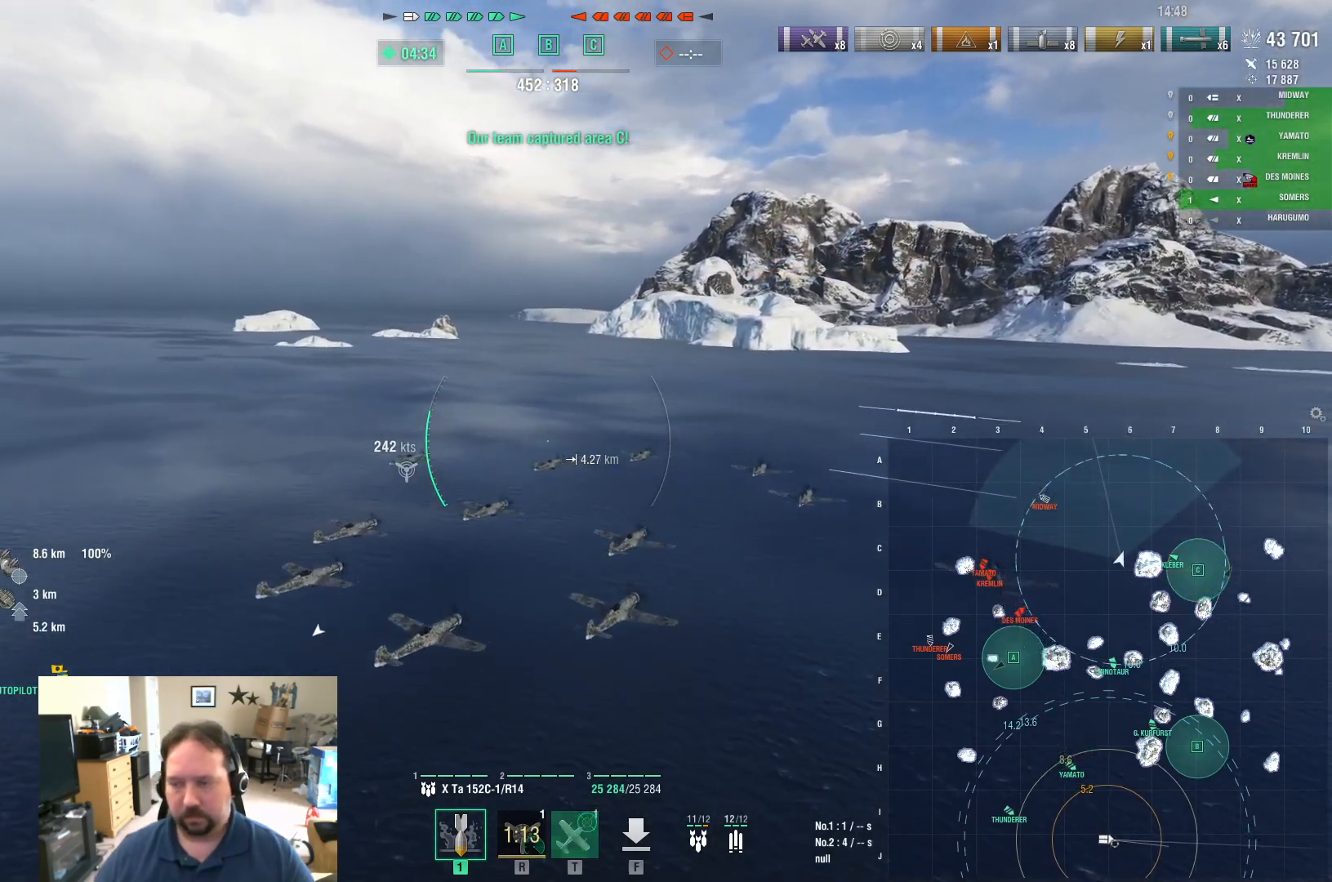
{"keys": ["w"], "mouse": [], "mouse_move": "still", "events": []}
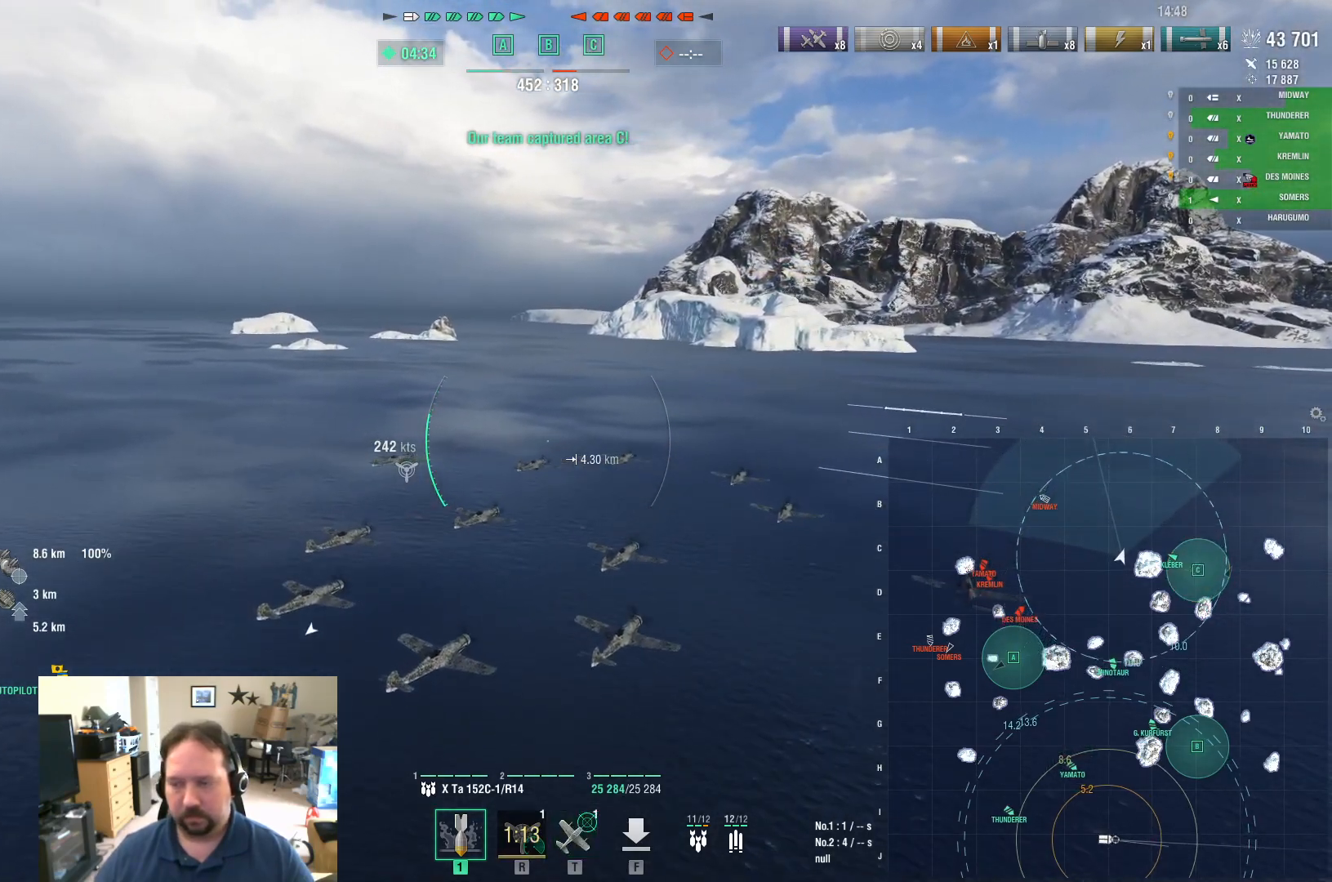
{"keys": ["w"], "mouse": [], "mouse_move": "still", "events": []}
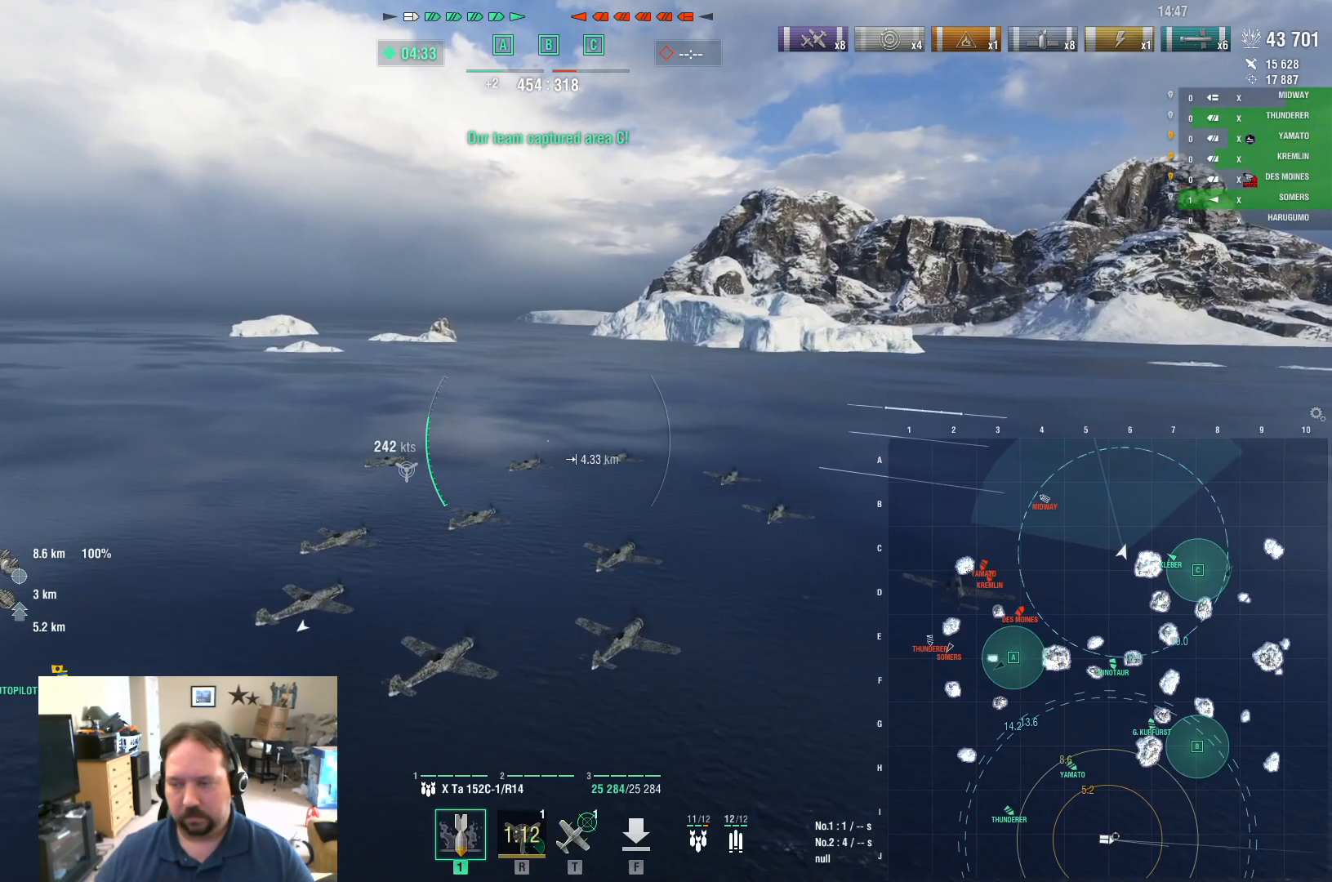
{"keys": ["w"], "mouse": [], "mouse_move": "left", "events": []}
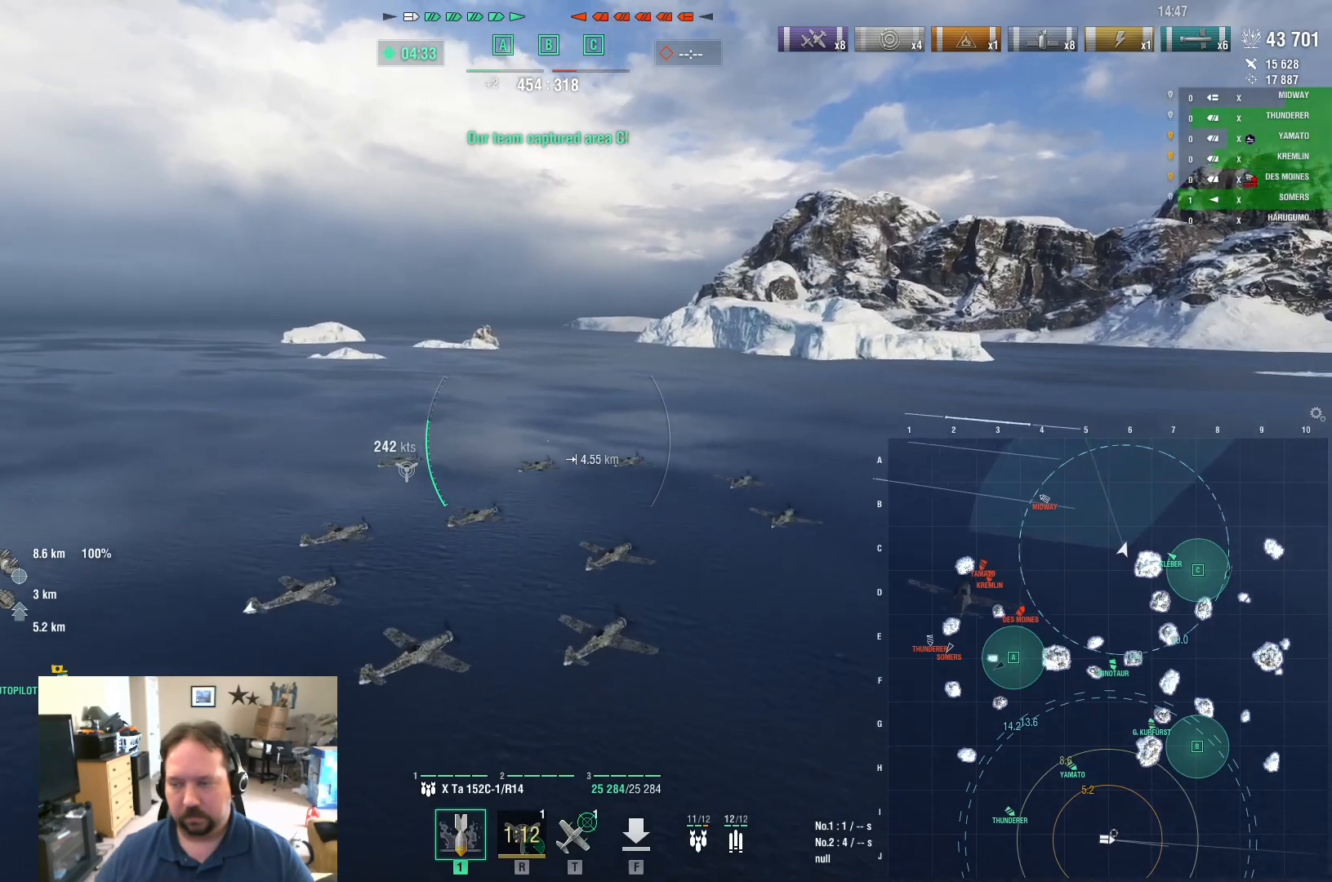
{"keys": ["a", "w"], "mouse": [], "mouse_move": "still", "events": [[17, "a", "down"]]}
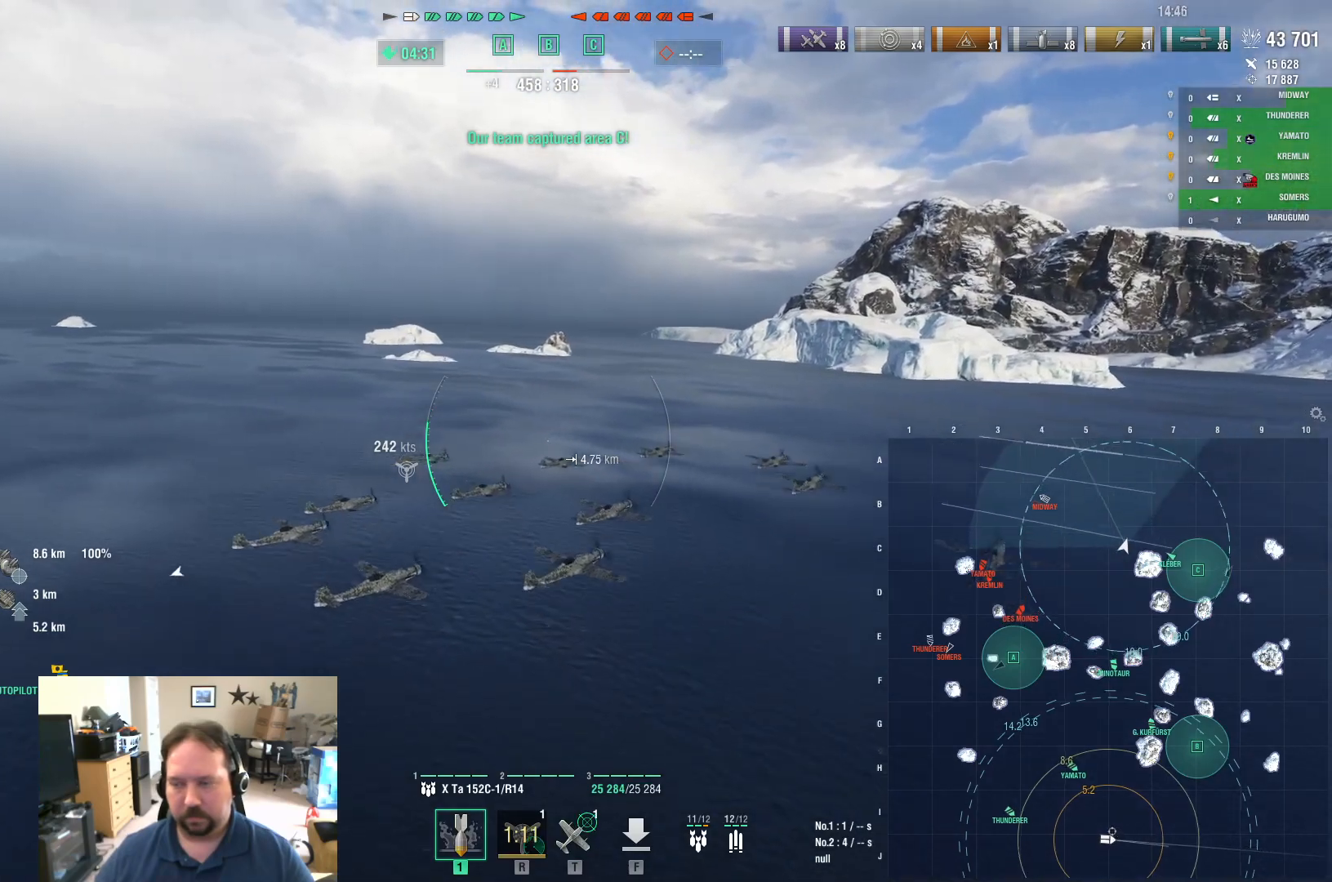
{"keys": ["a", "w"], "mouse": [], "mouse_move": "still", "events": []}
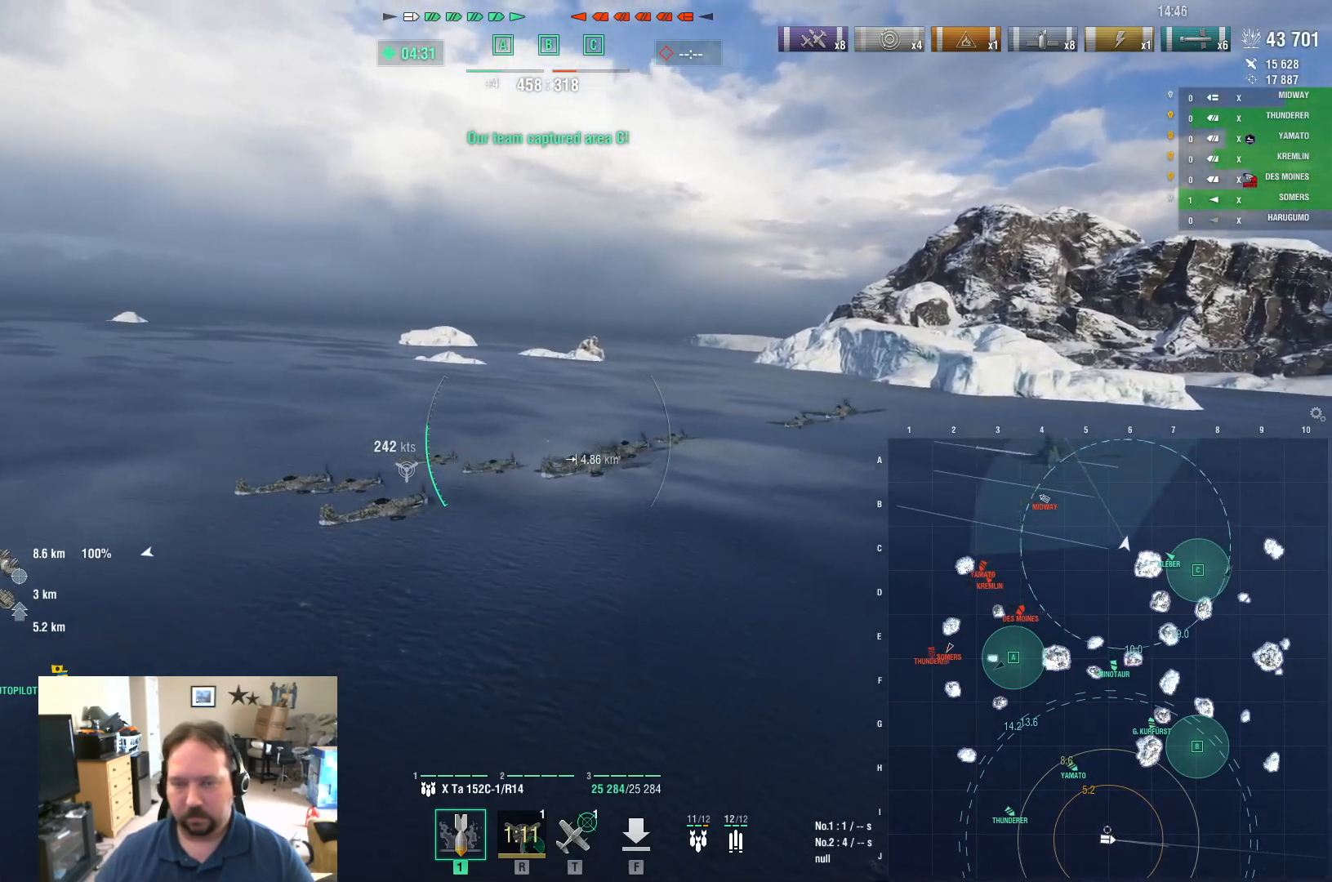
{"keys": ["a", "w"], "mouse": [], "mouse_move": "still", "events": []}
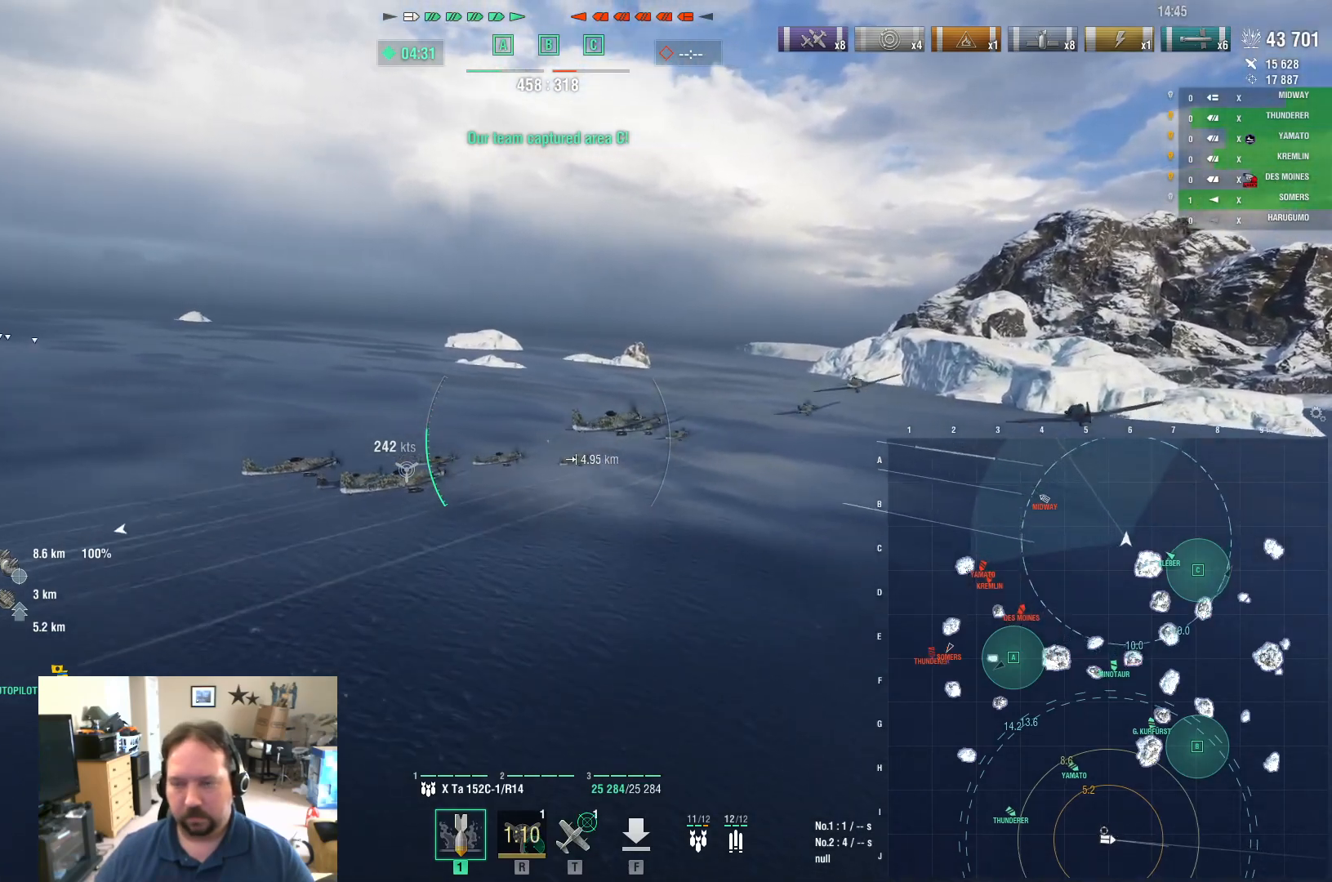
{"keys": ["w"], "mouse": [], "mouse_move": "still", "events": [[150, "a", "up"]]}
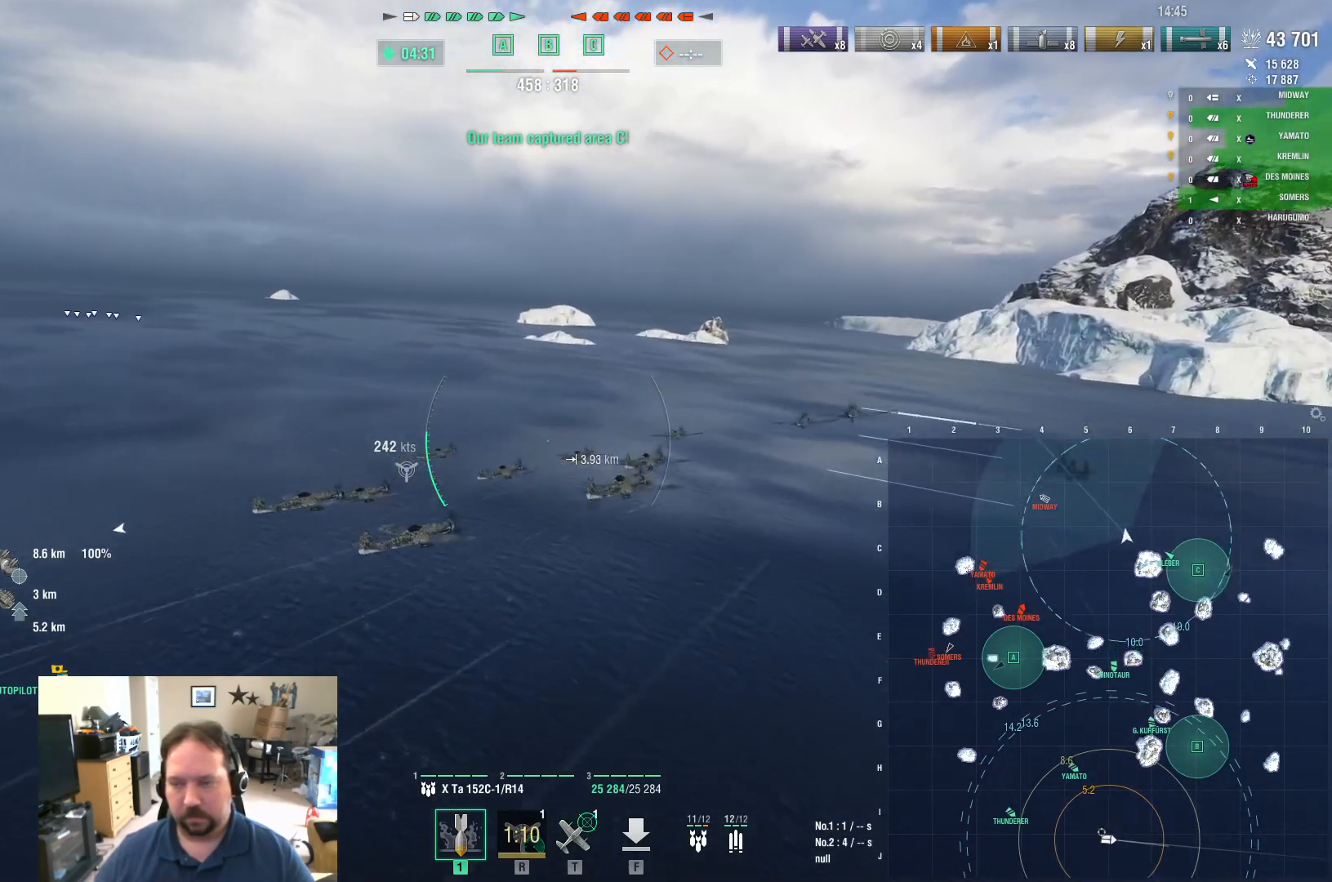
{"keys": ["w"], "mouse": [], "mouse_move": "left", "events": []}
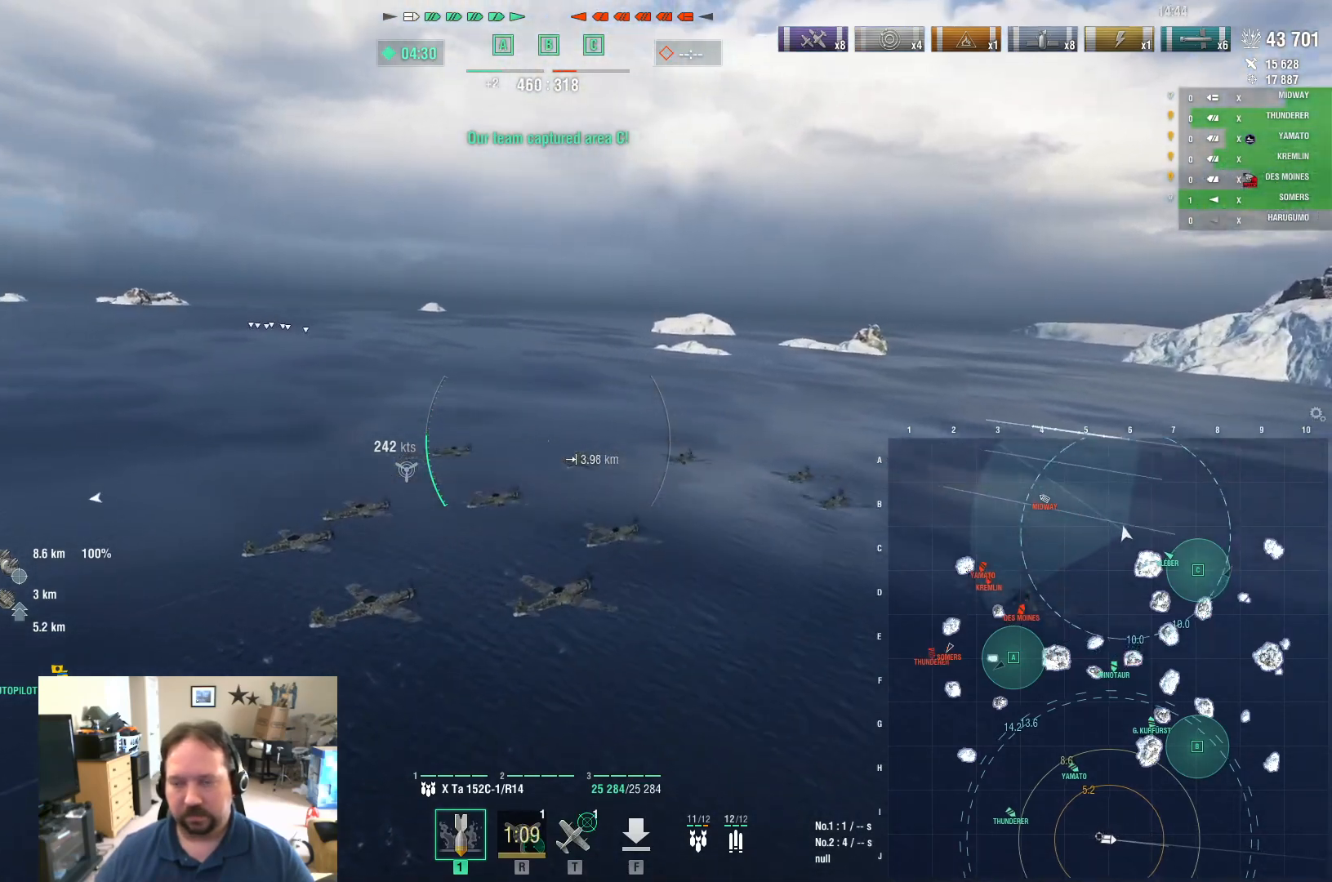
{"keys": ["ctrl", "w"], "mouse": [], "mouse_move": "right", "events": [[50, "ctrl", "down"]]}
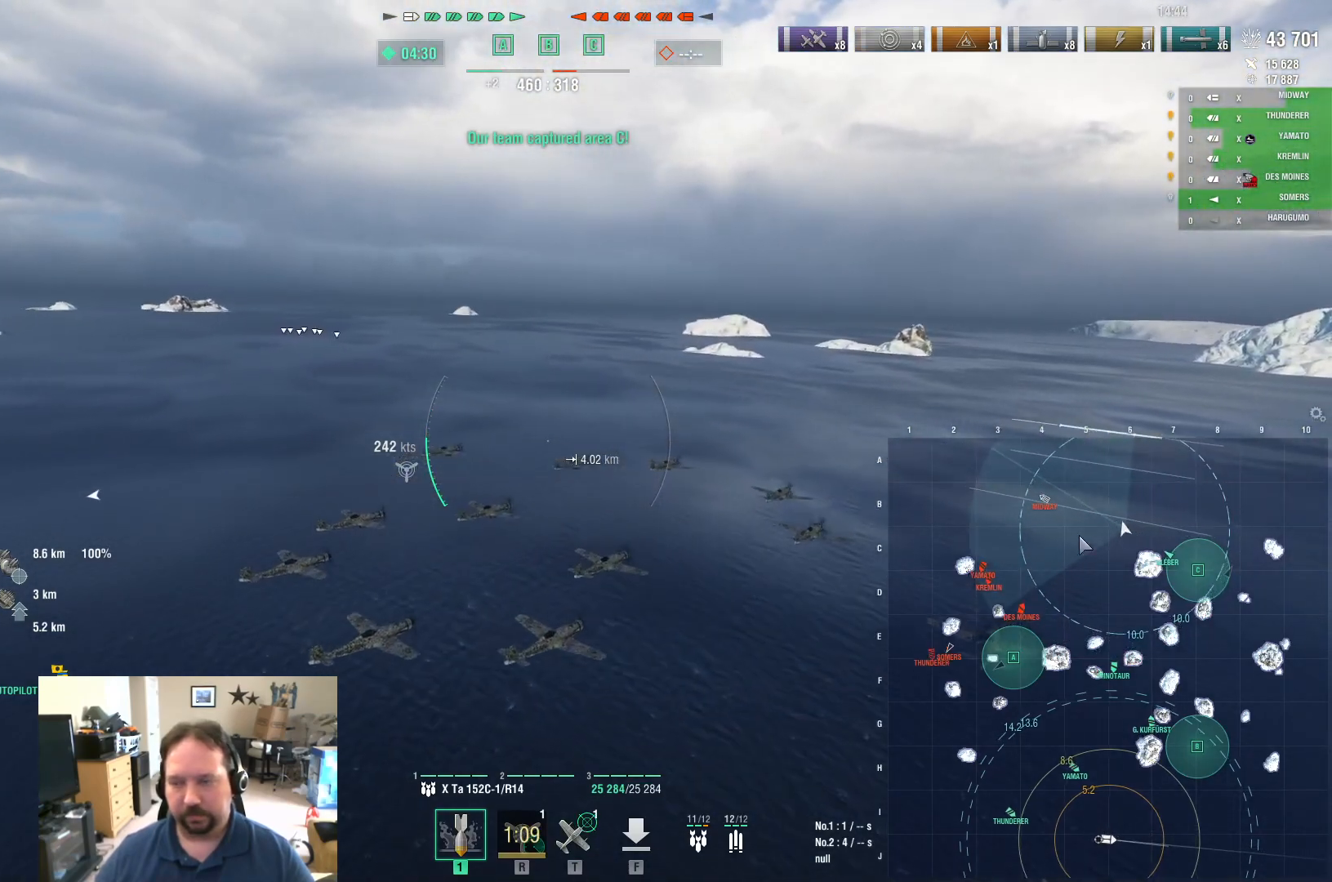
{"keys": ["ctrl", "w"], "mouse": [], "mouse_move": "up-left", "events": []}
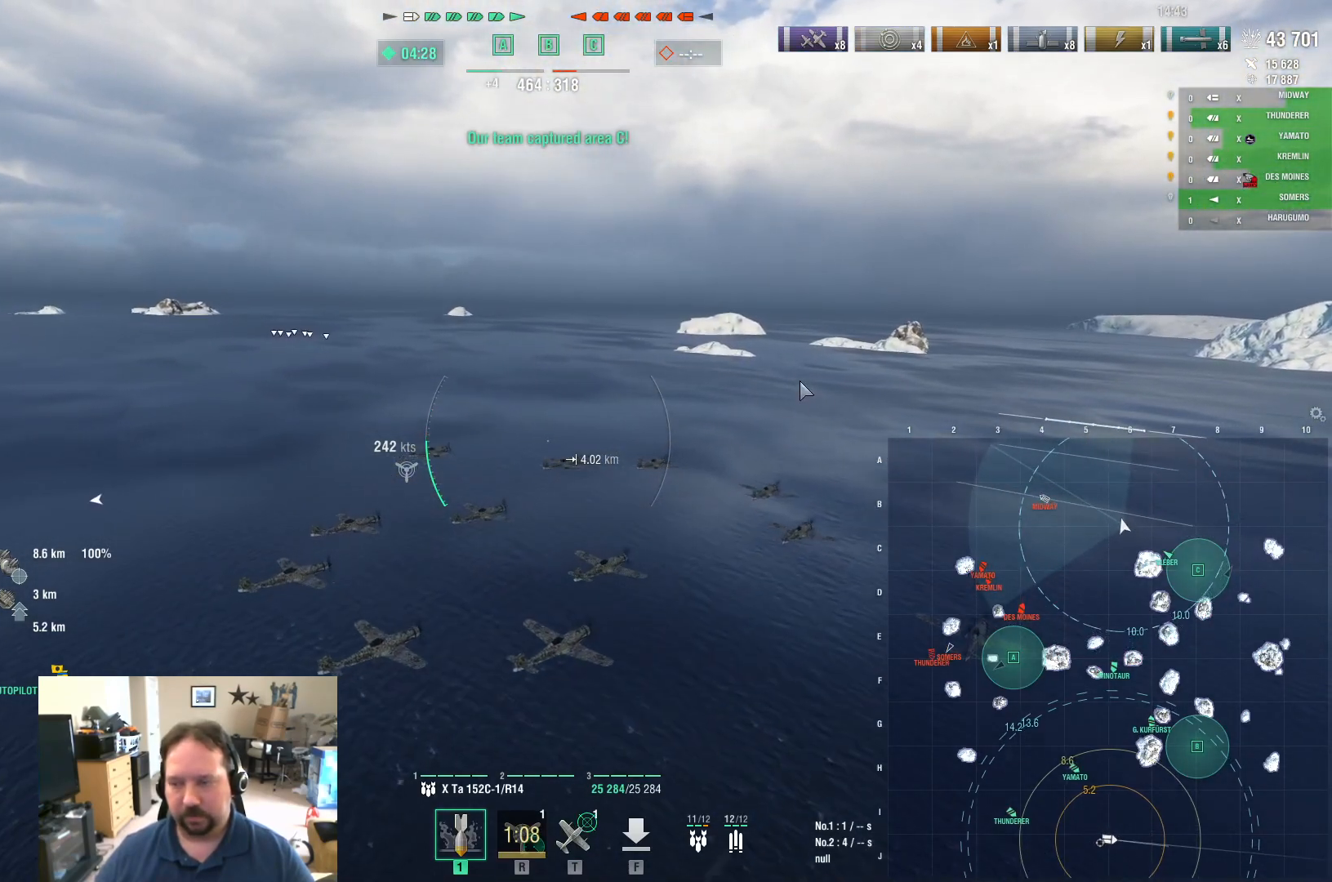
{"keys": ["a", "ctrl", "w"], "mouse": [], "mouse_move": "left", "events": [[317, "a", "down"]]}
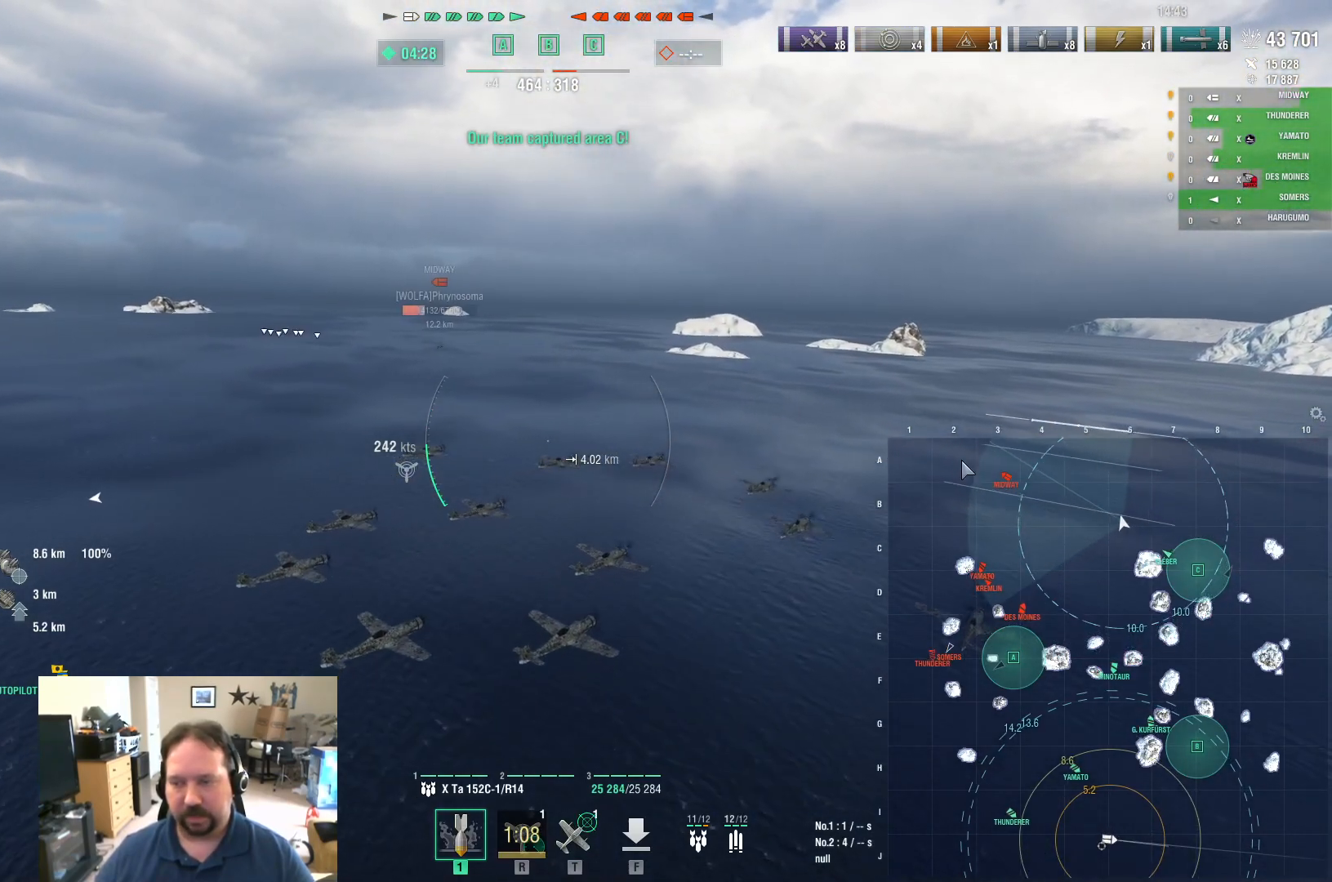
{"keys": ["w"], "mouse": [], "mouse_move": "still", "events": [[234, "a", "up"], [234, "ctrl", "up"]]}